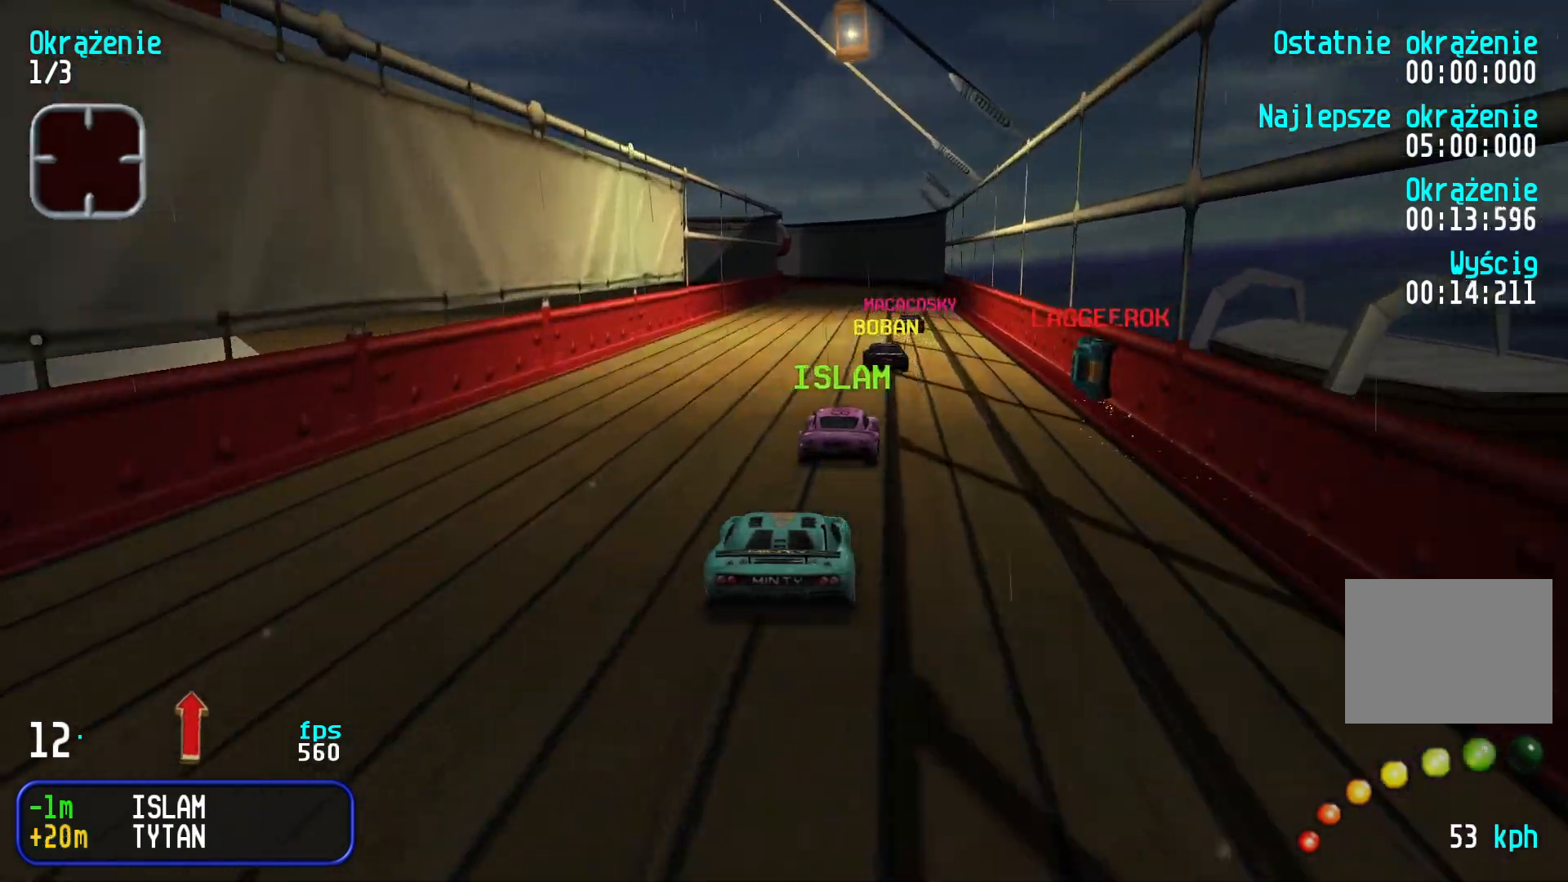
Gameplay with keyboard; each line is a JSON object with the keys held at the frame after it. "events" lists presses ("down") and releases ("up") of "down", "left", "right" and "up" between this image and that frame as [ms after this image, input, new state], when the widget could be followed in between. No other keys are recorded. Mouse input is not recorded.
{"keys": ["up"], "events": [[100, "right", "up"]]}
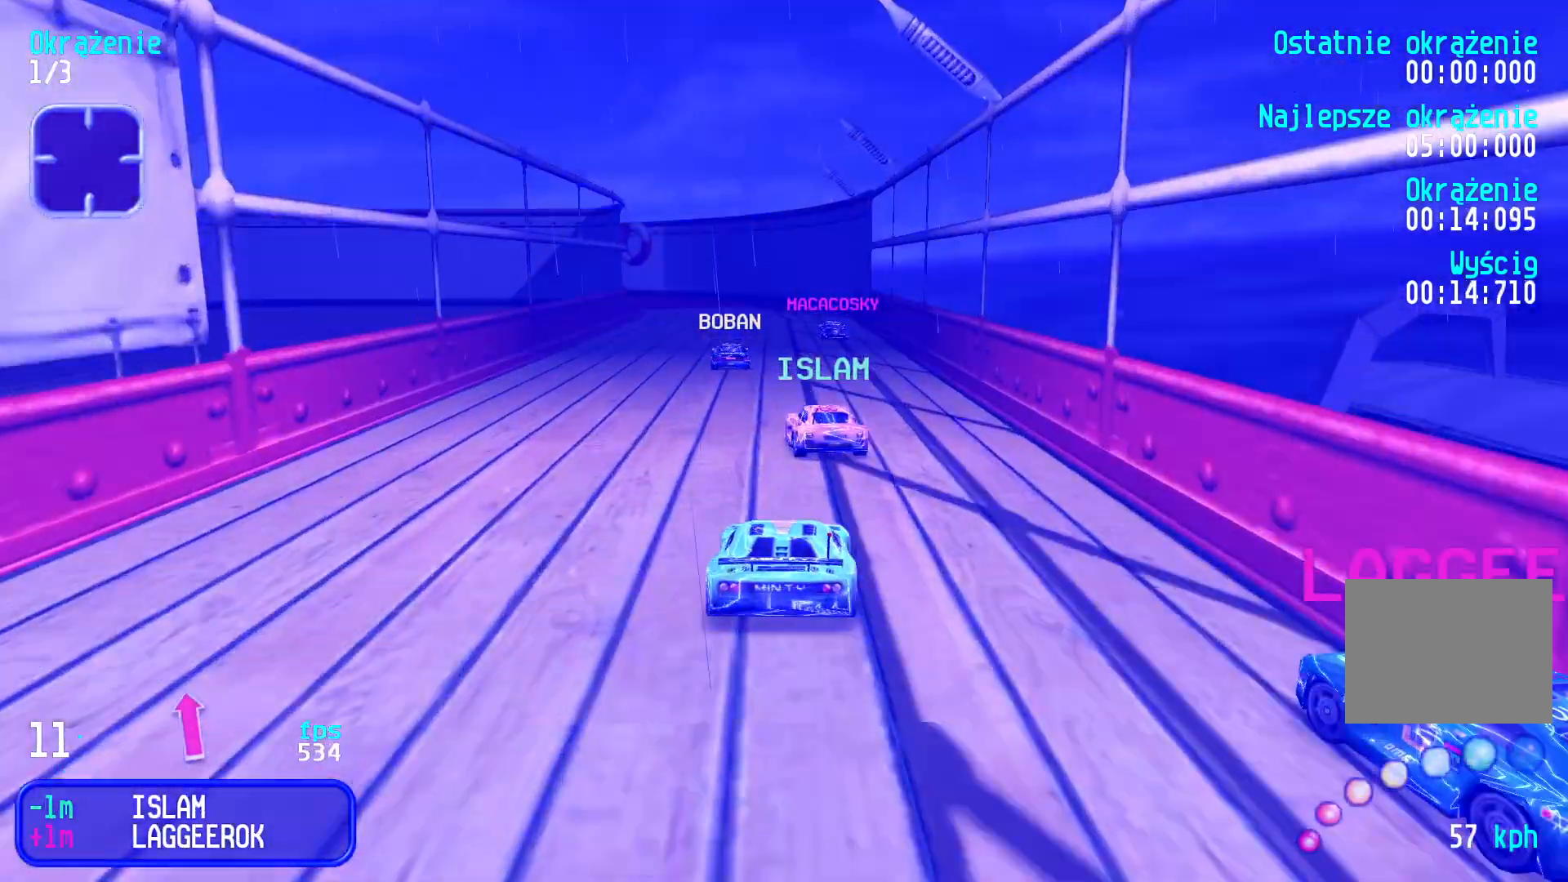
{"keys": ["up"], "events": [[334, "left", "down"], [450, "left", "up"]]}
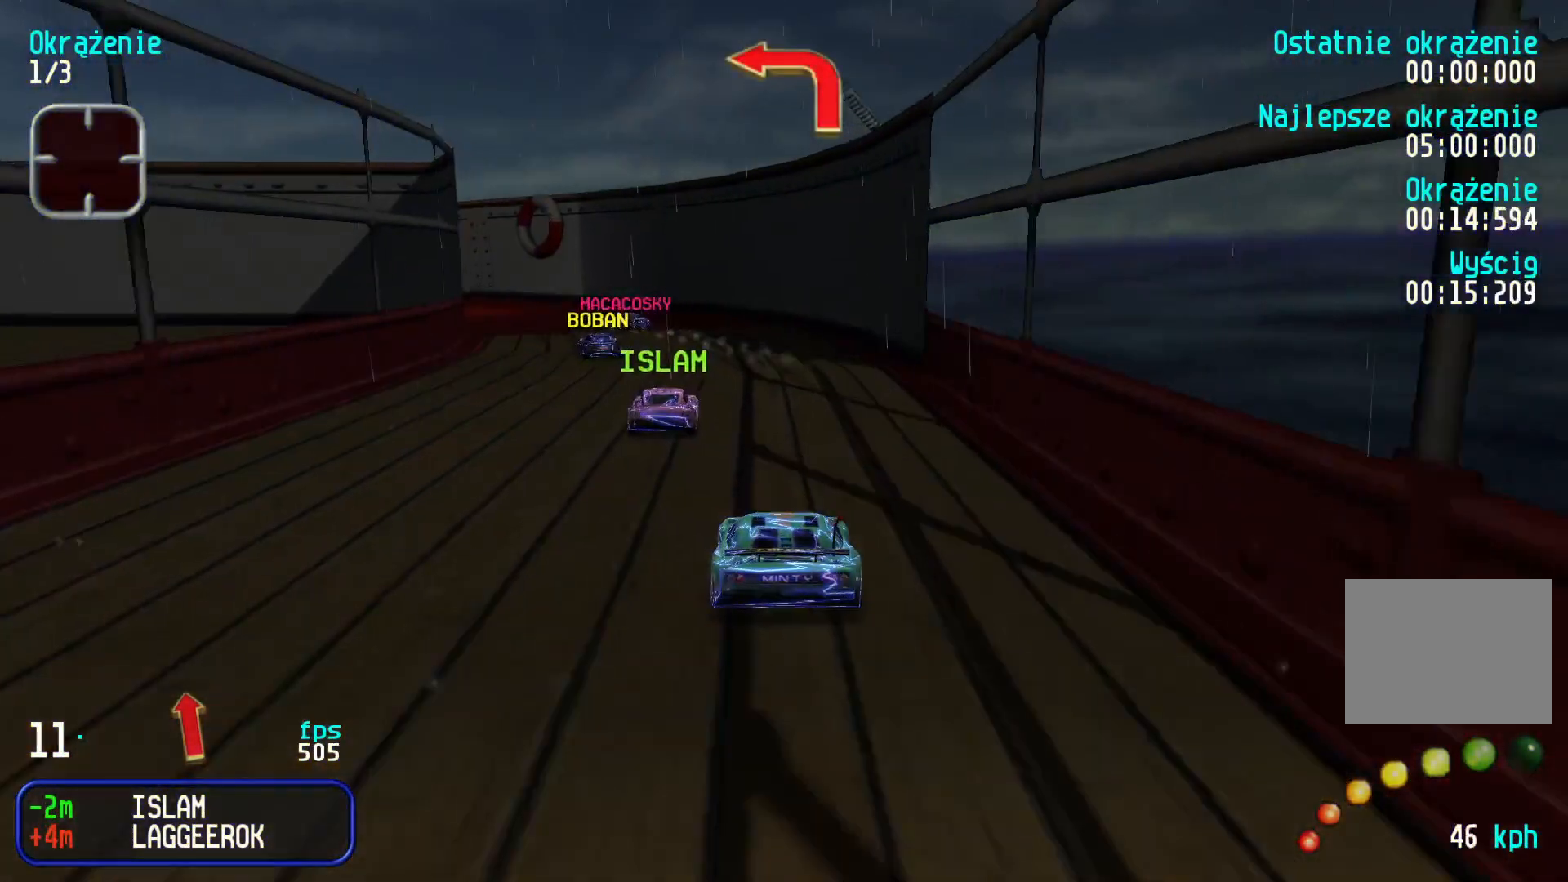
{"keys": ["left", "up"], "events": [[34, "left", "down"], [250, "left", "up"], [300, "left", "down"]]}
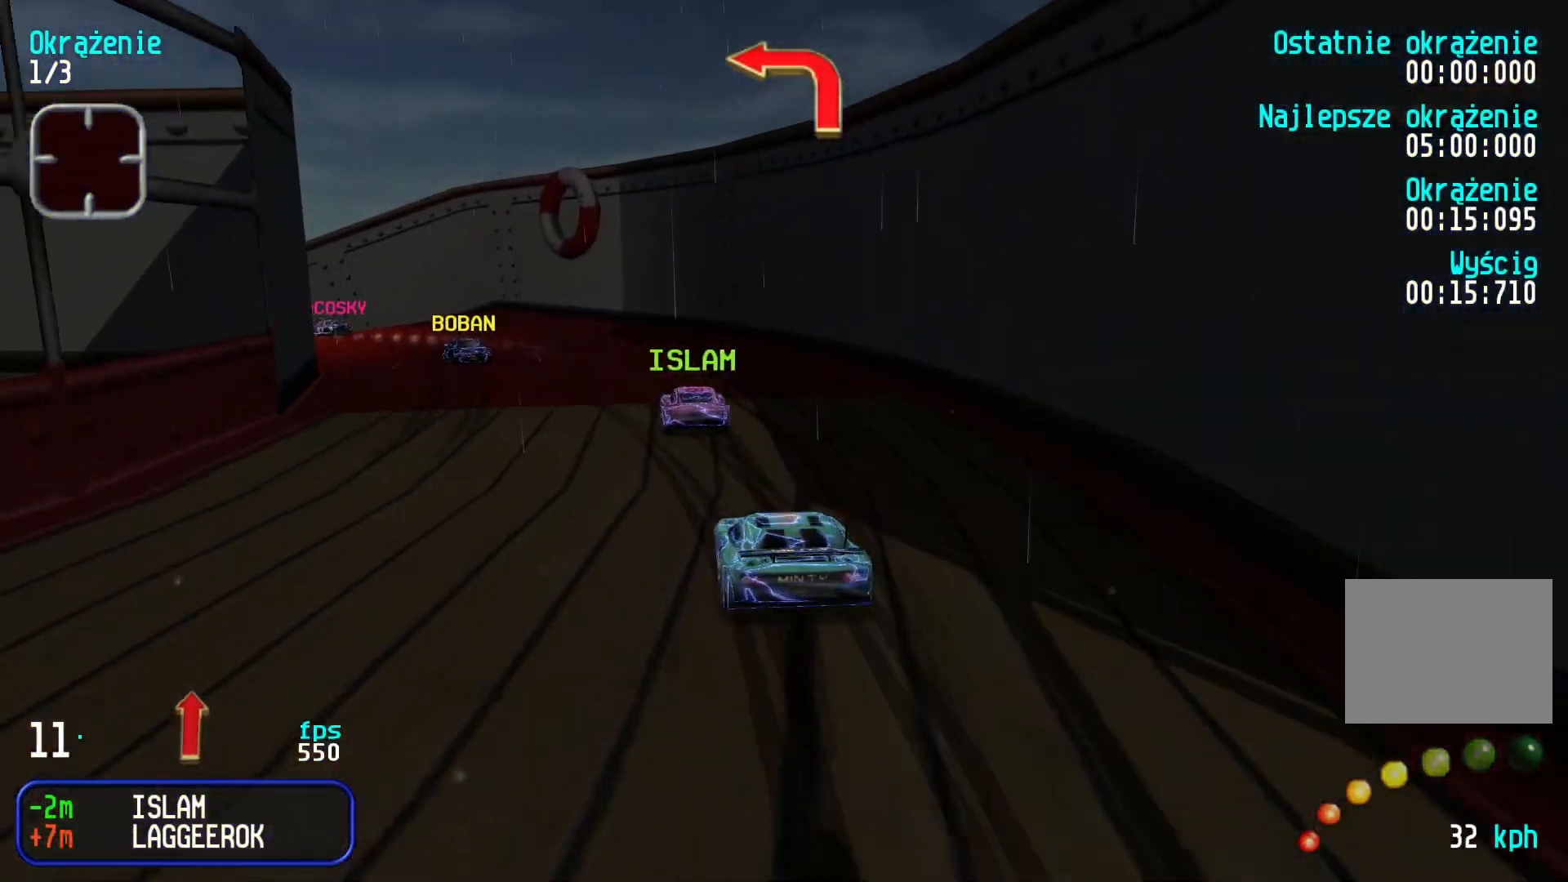
{"keys": ["up"], "events": [[417, "left", "up"]]}
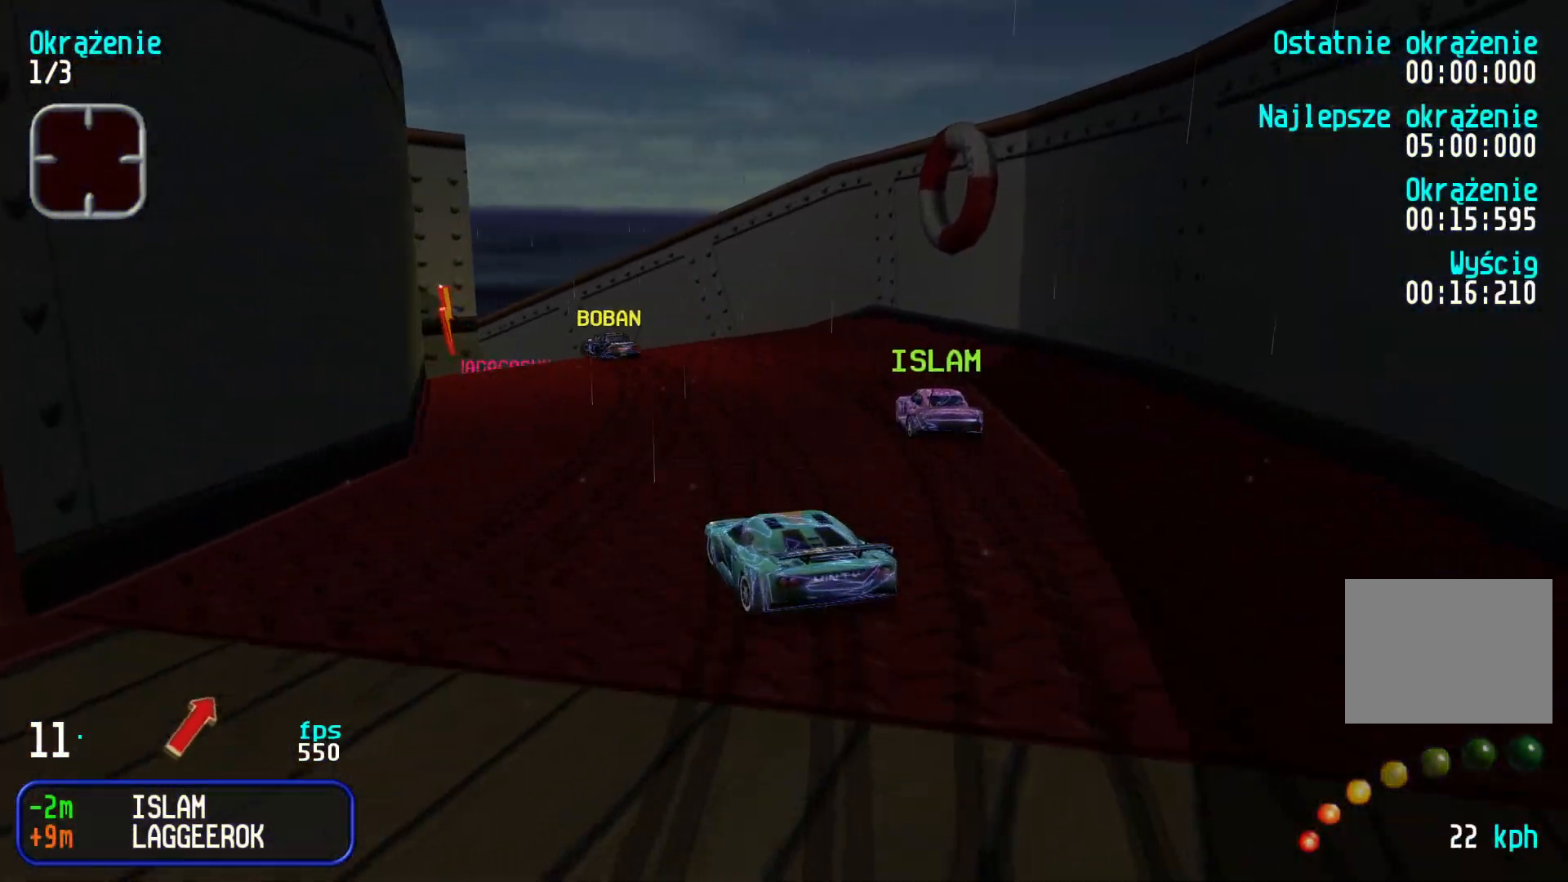
{"keys": ["right", "up"], "events": [[50, "right", "down"]]}
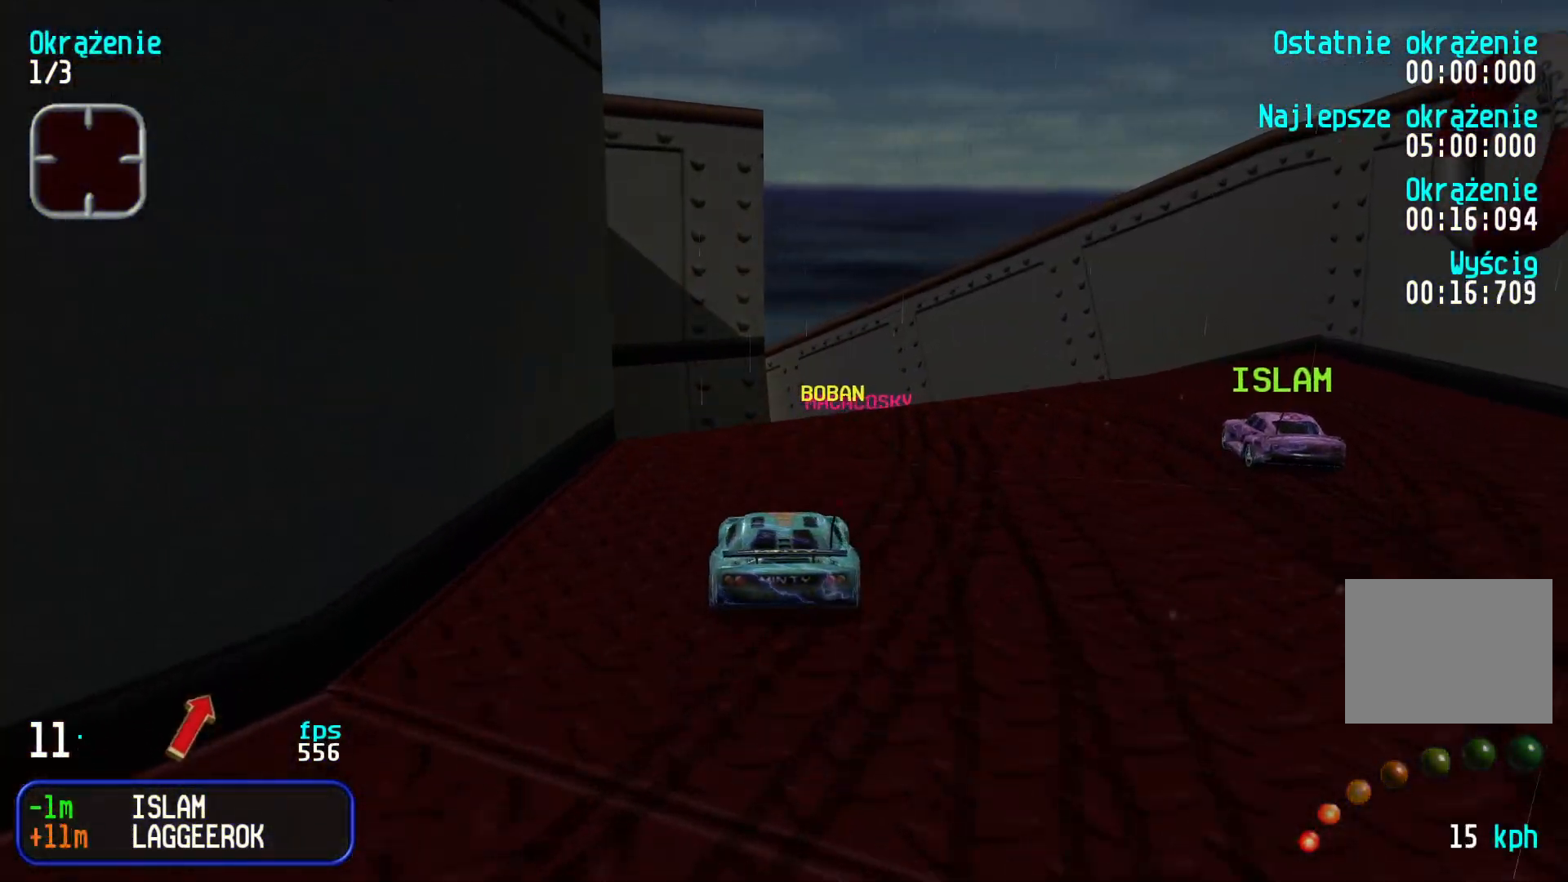
{"keys": ["up"], "events": [[184, "right", "up"]]}
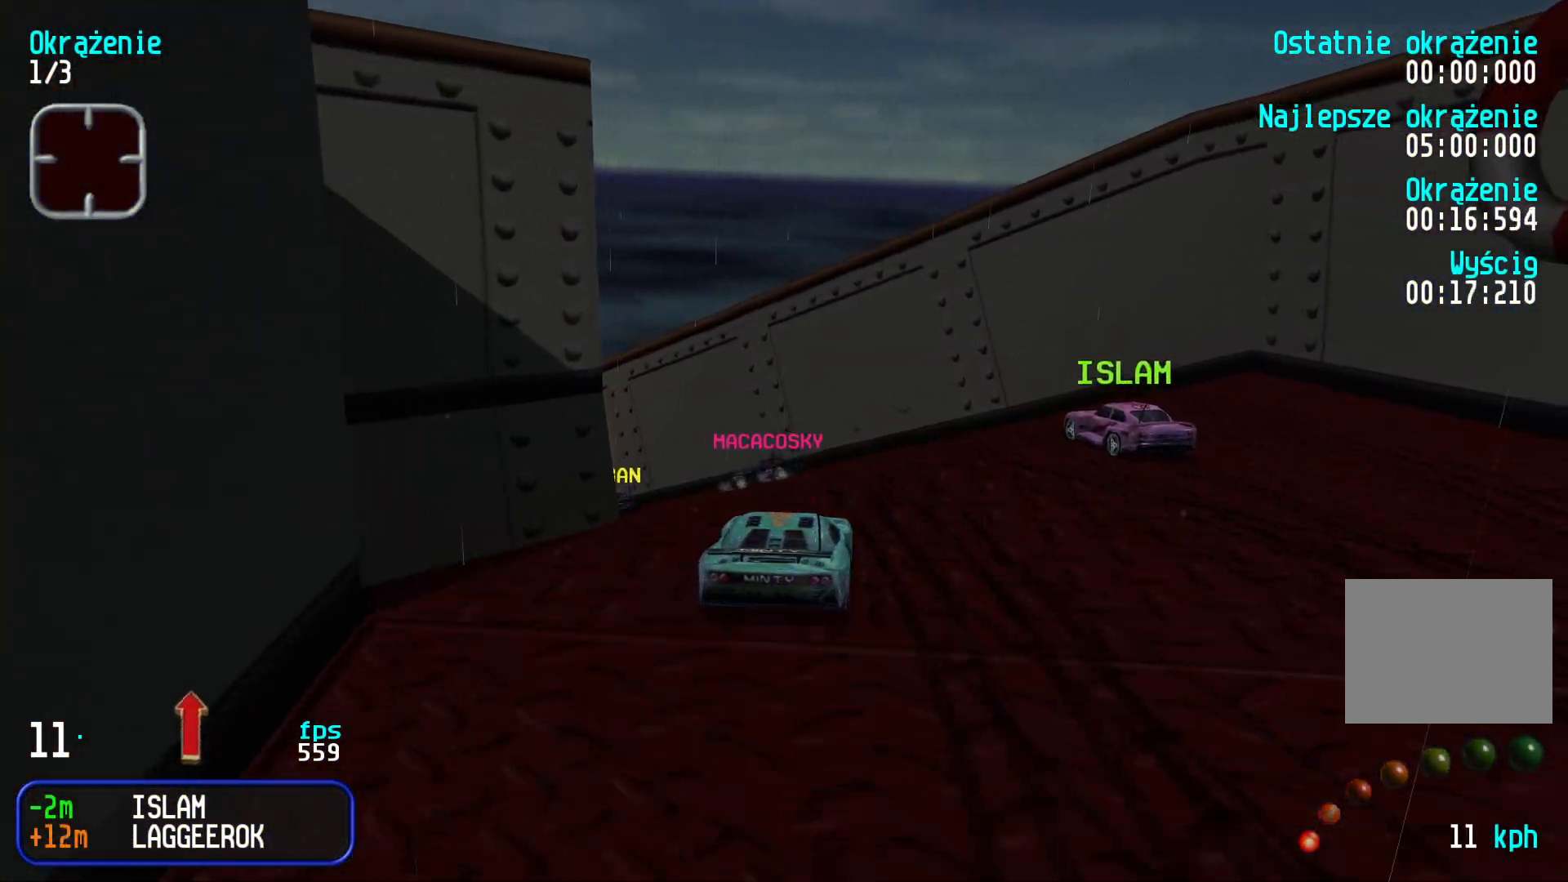
{"keys": ["left", "up"], "events": [[167, "left", "down"]]}
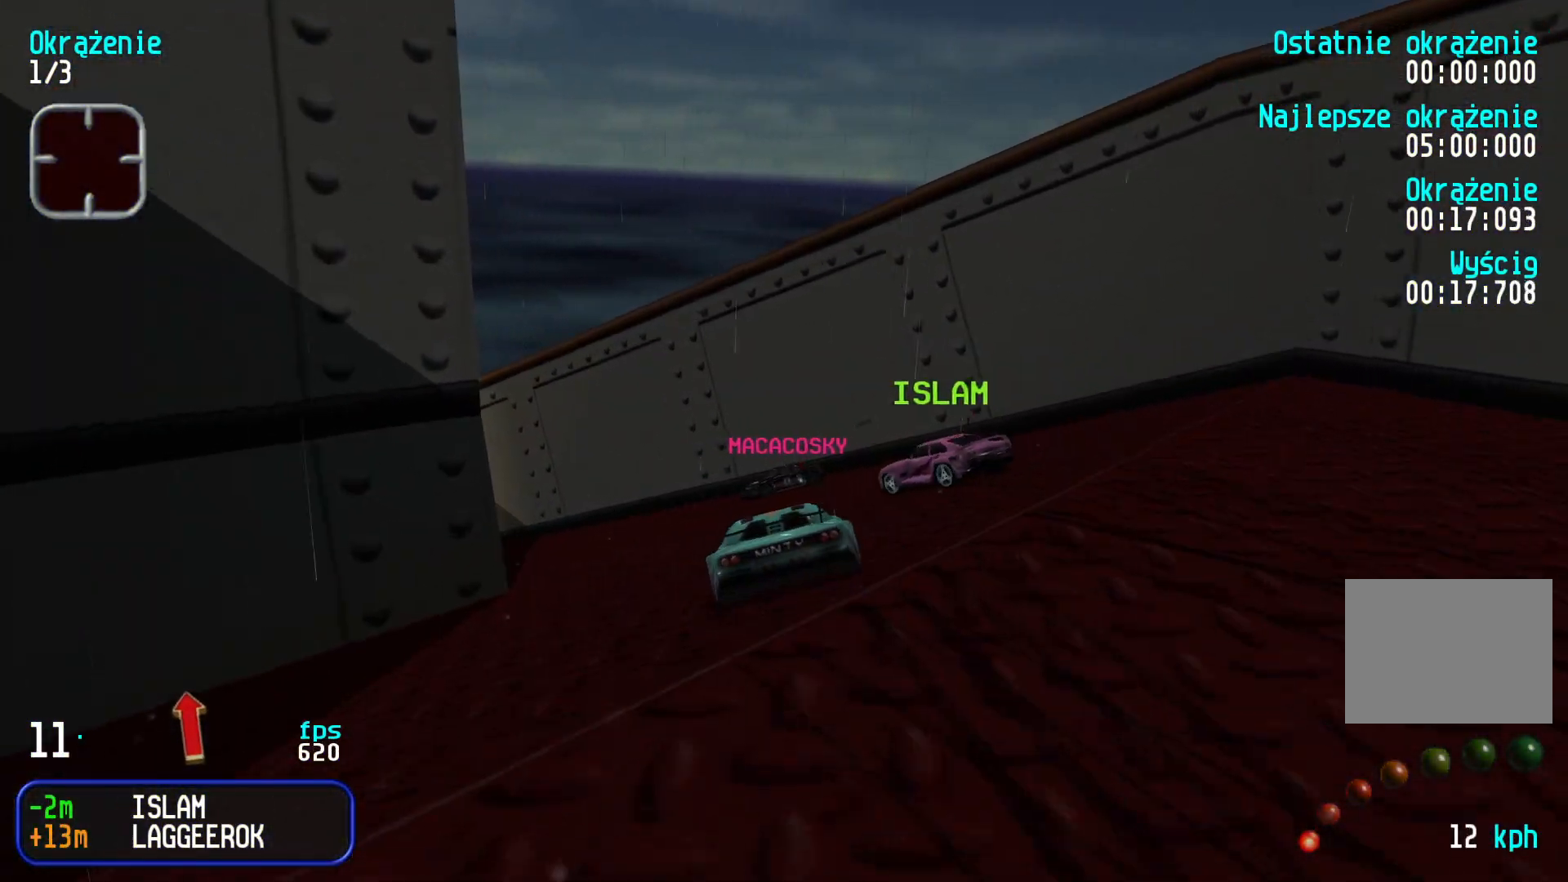
{"keys": ["up"], "events": [[384, "left", "up"]]}
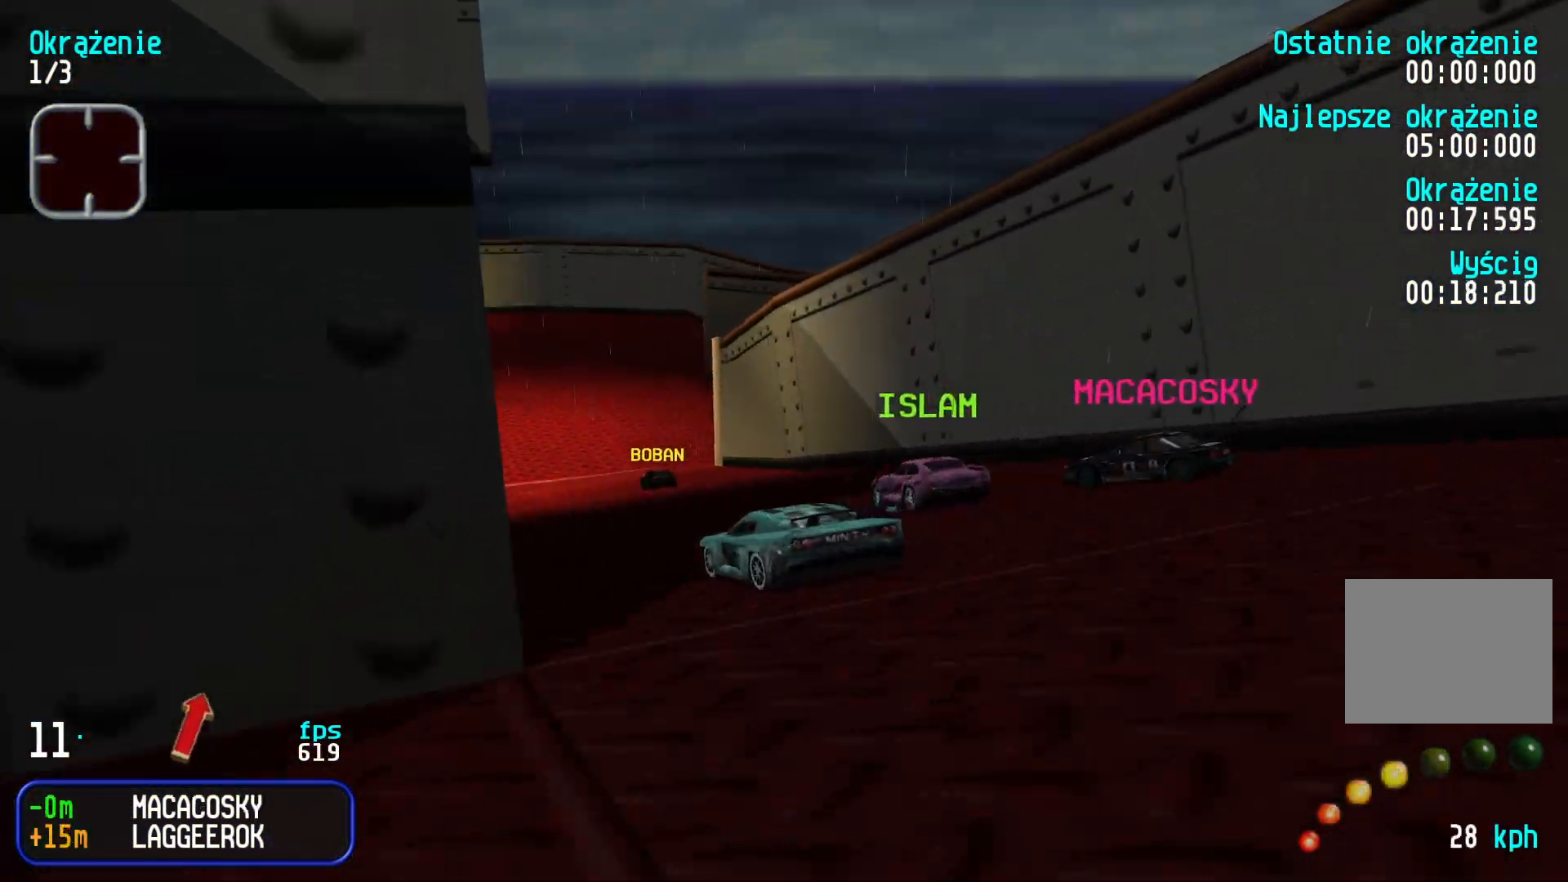
{"keys": ["up"], "events": [[417, "right", "down"], [484, "right", "up"]]}
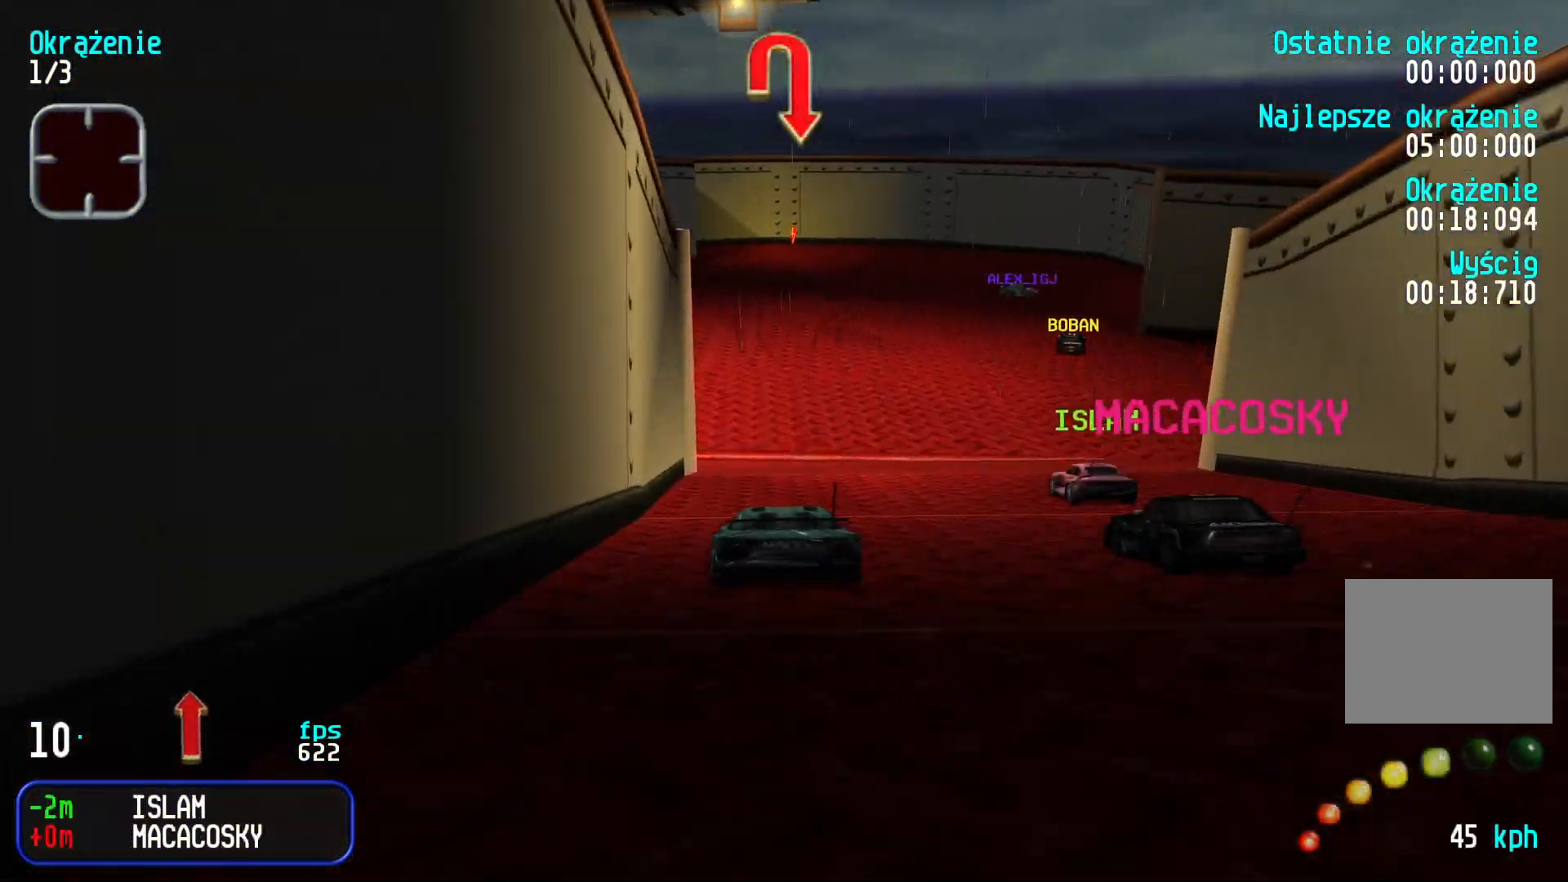
{"keys": ["up"], "events": [[34, "left", "down"], [134, "left", "up"]]}
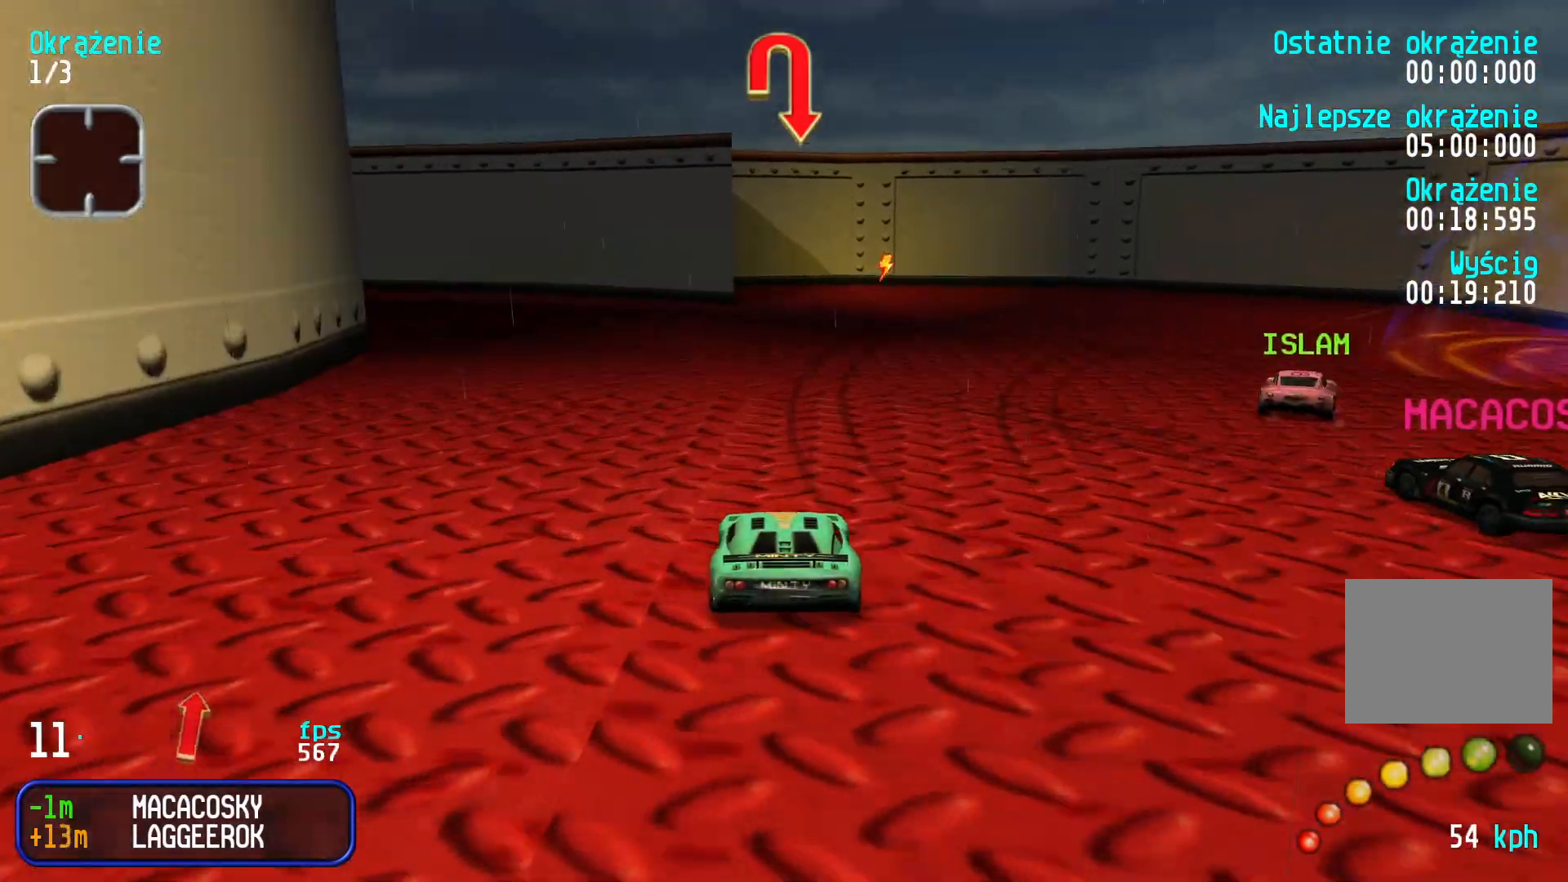
{"keys": ["down", "right"], "events": [[217, "right", "down"], [300, "up", "up"], [350, "down", "down"]]}
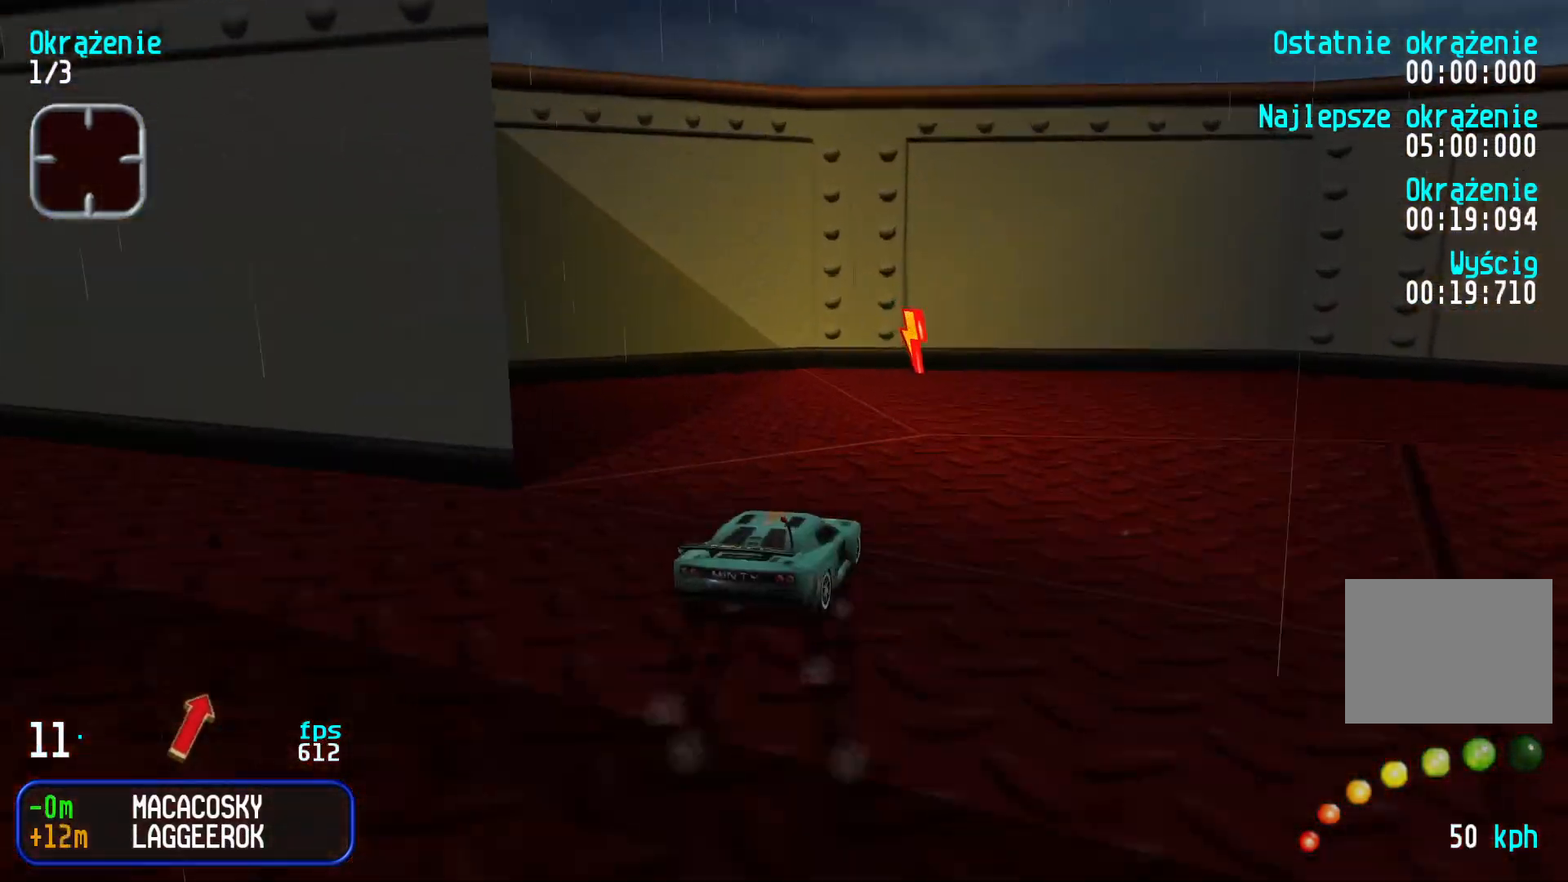
{"keys": ["right", "up"], "events": [[67, "down", "up"], [67, "up", "down"]]}
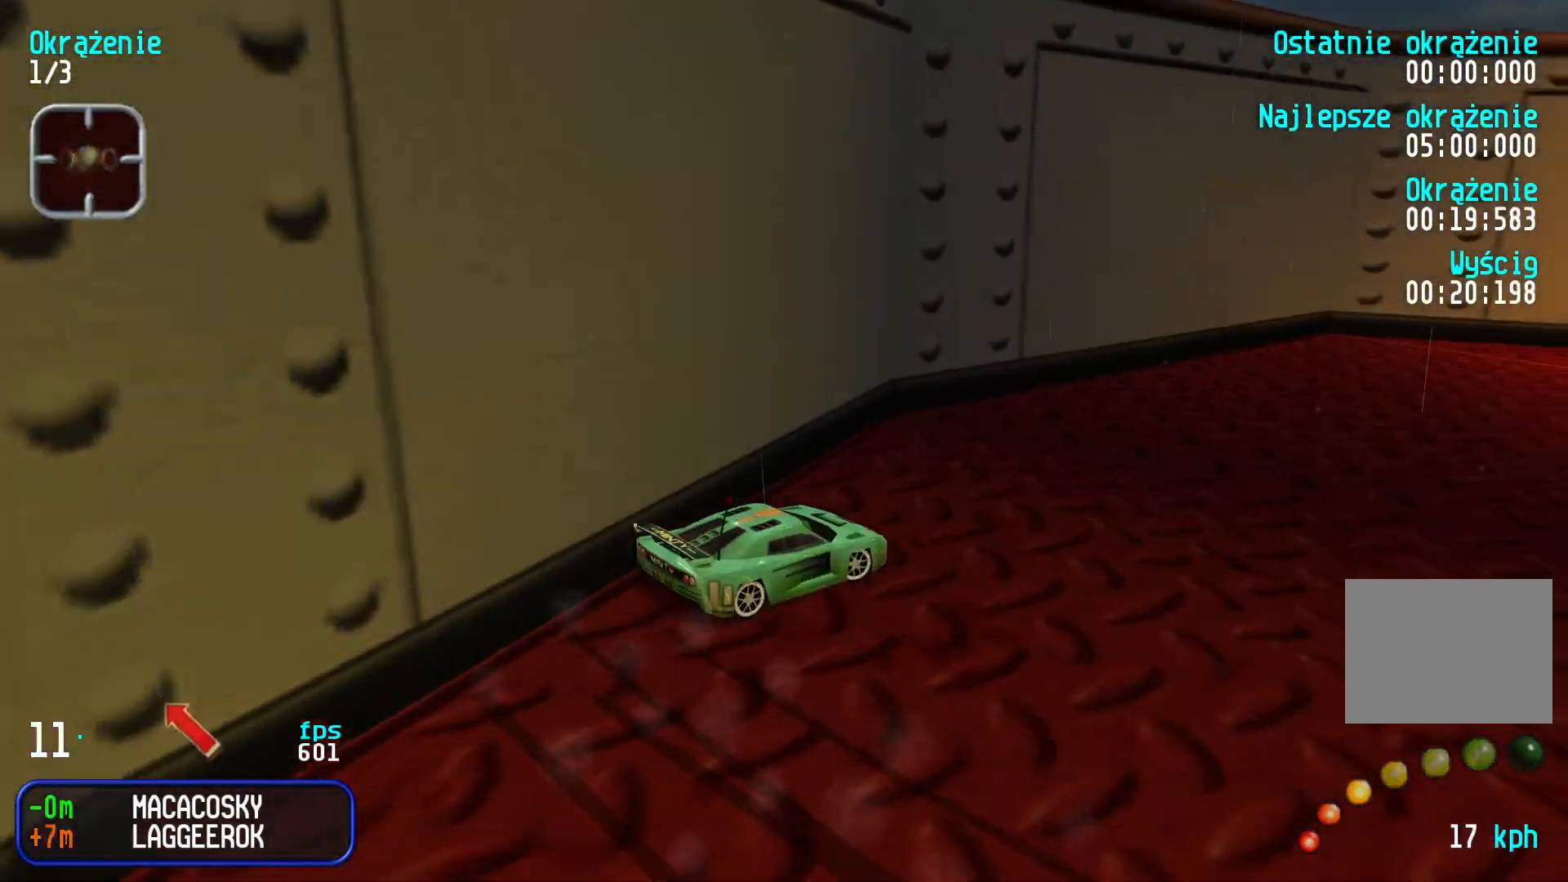
{"keys": ["up"], "events": [[117, "right", "up"], [184, "left", "down"], [484, "left", "up"]]}
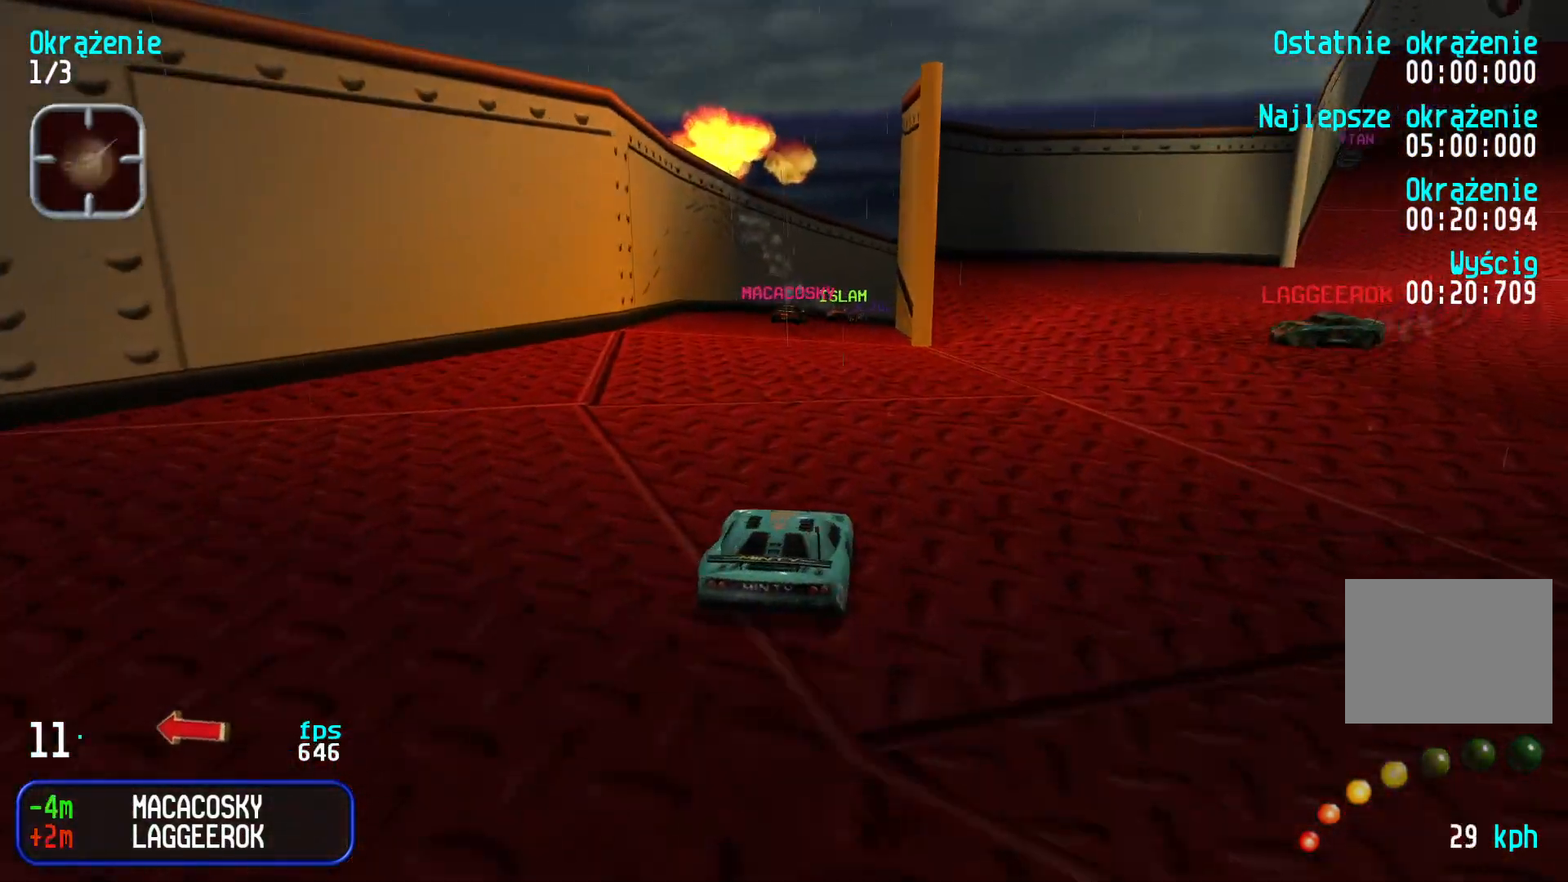
{"keys": ["right", "up"], "events": [[467, "right", "down"]]}
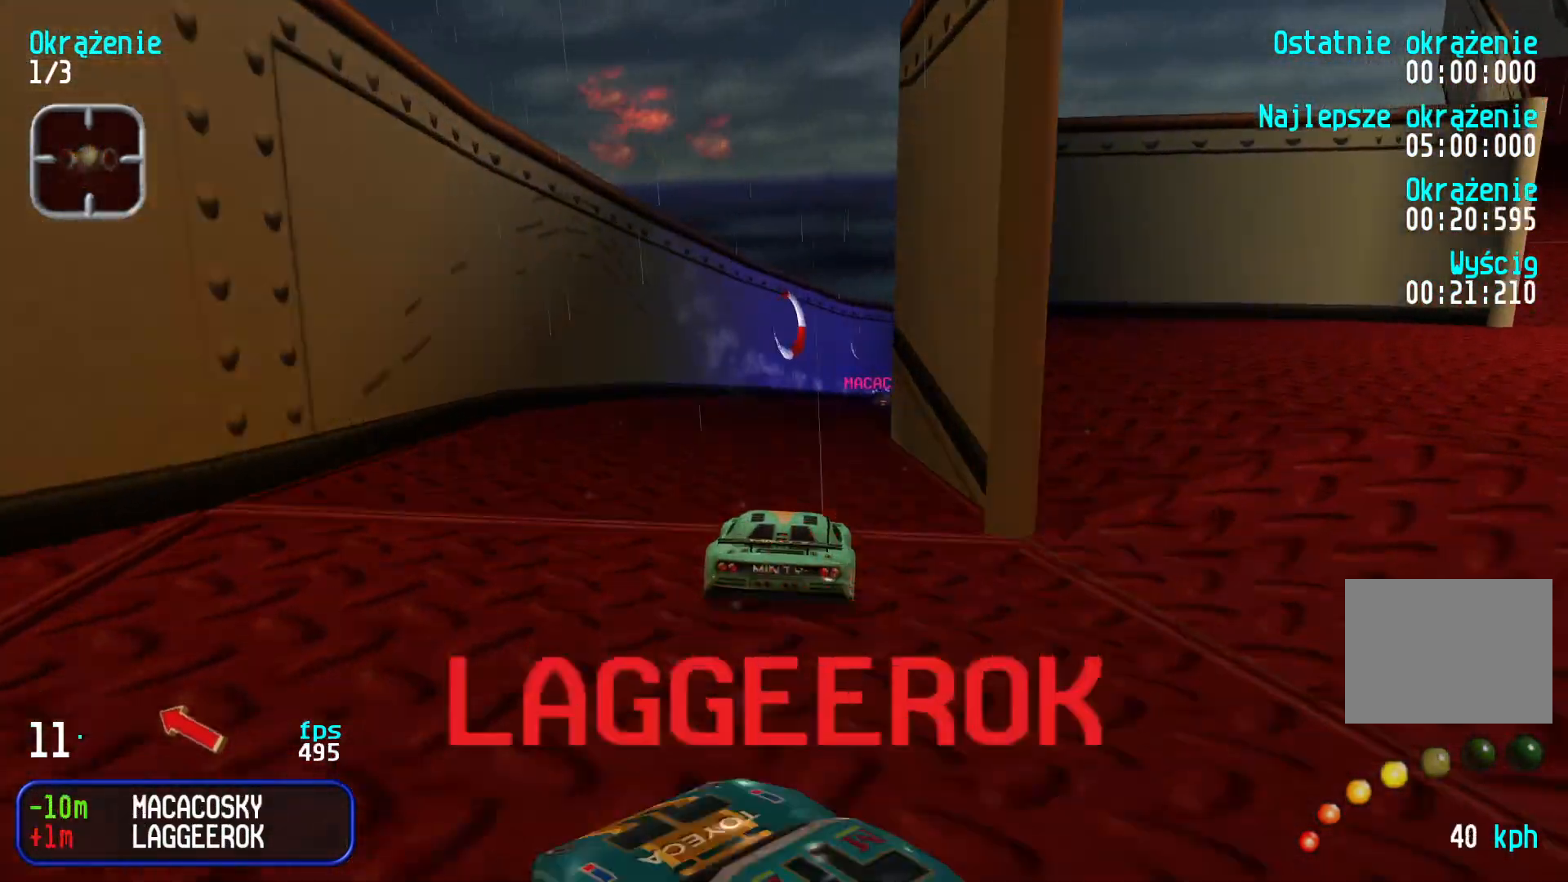
{"keys": ["right", "up"], "events": [[50, "right", "up"], [267, "right", "down"], [384, "right", "up"], [500, "right", "down"]]}
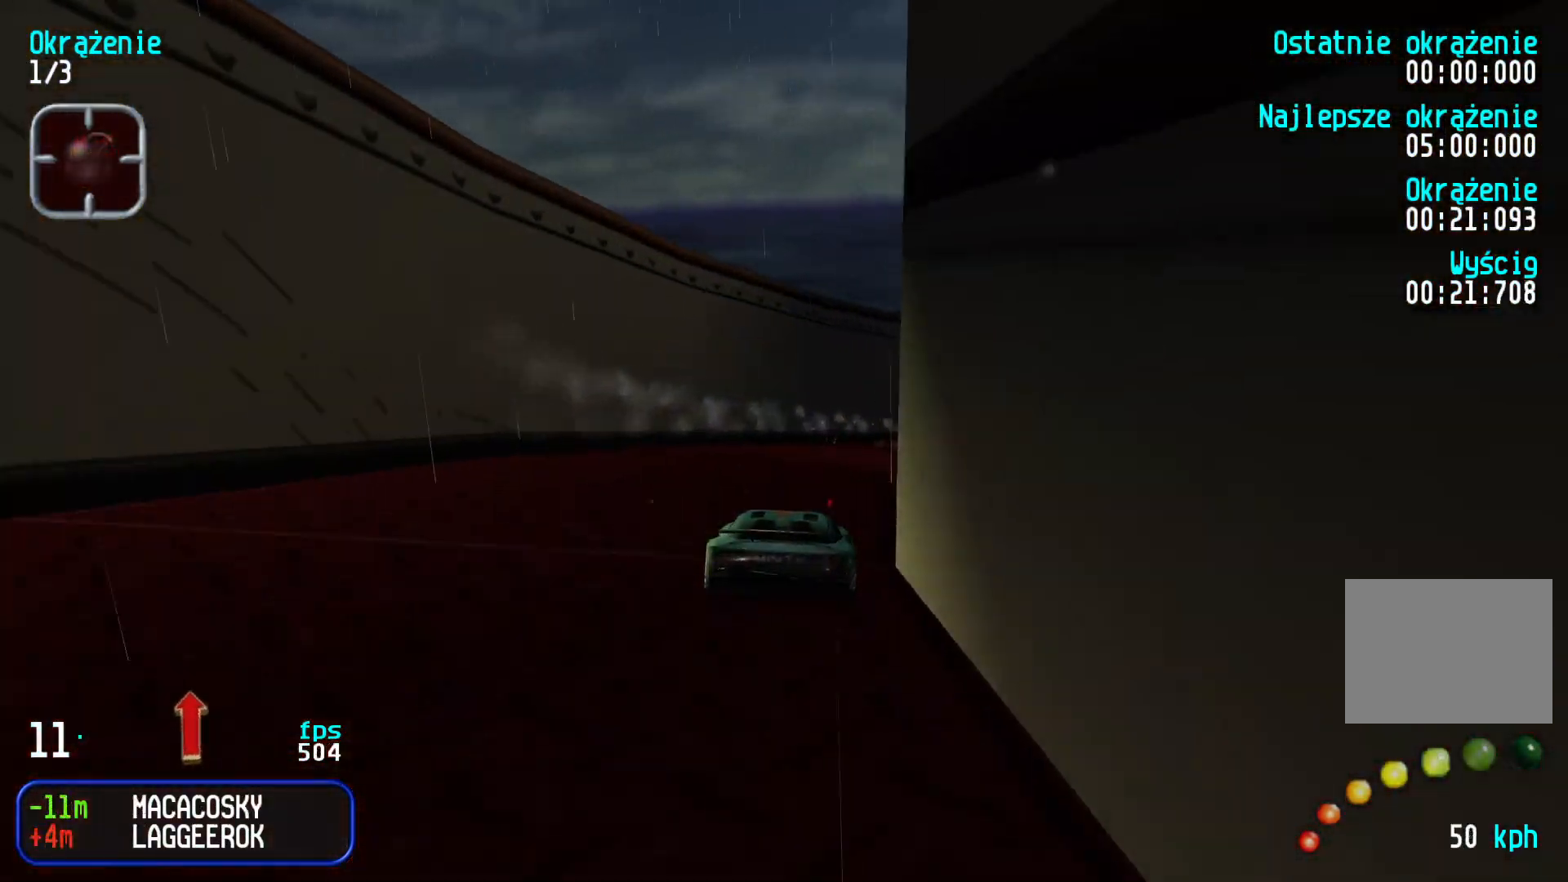
{"keys": ["right", "up"], "events": [[134, "right", "up"], [200, "right", "down"], [350, "right", "up"], [417, "right", "down"]]}
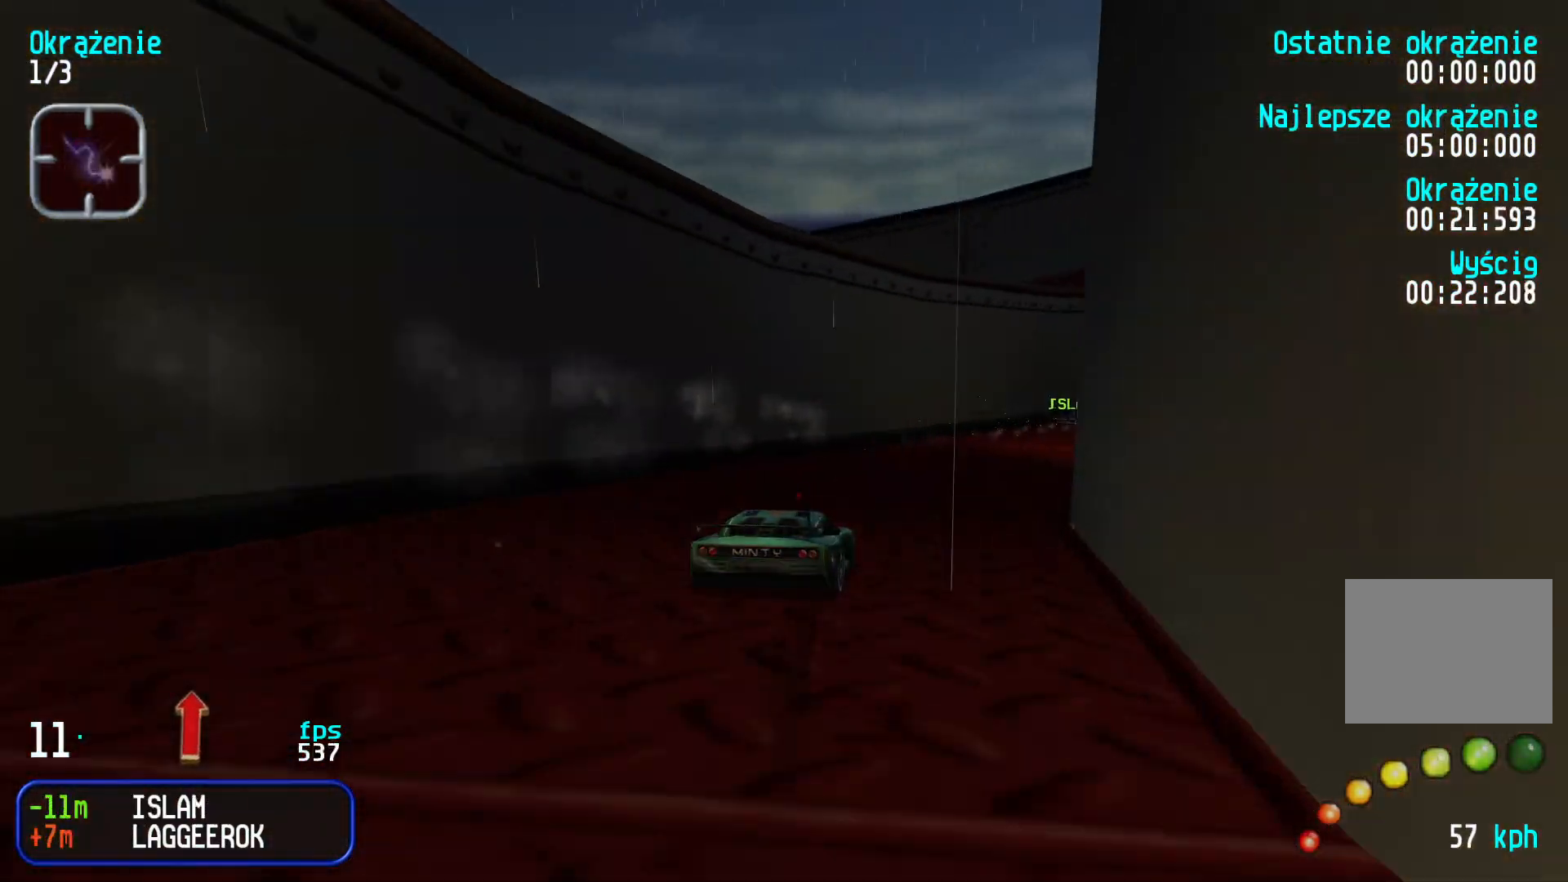
{"keys": ["right", "up"], "events": [[67, "right", "up"], [117, "right", "down"], [250, "right", "up"], [317, "right", "down"]]}
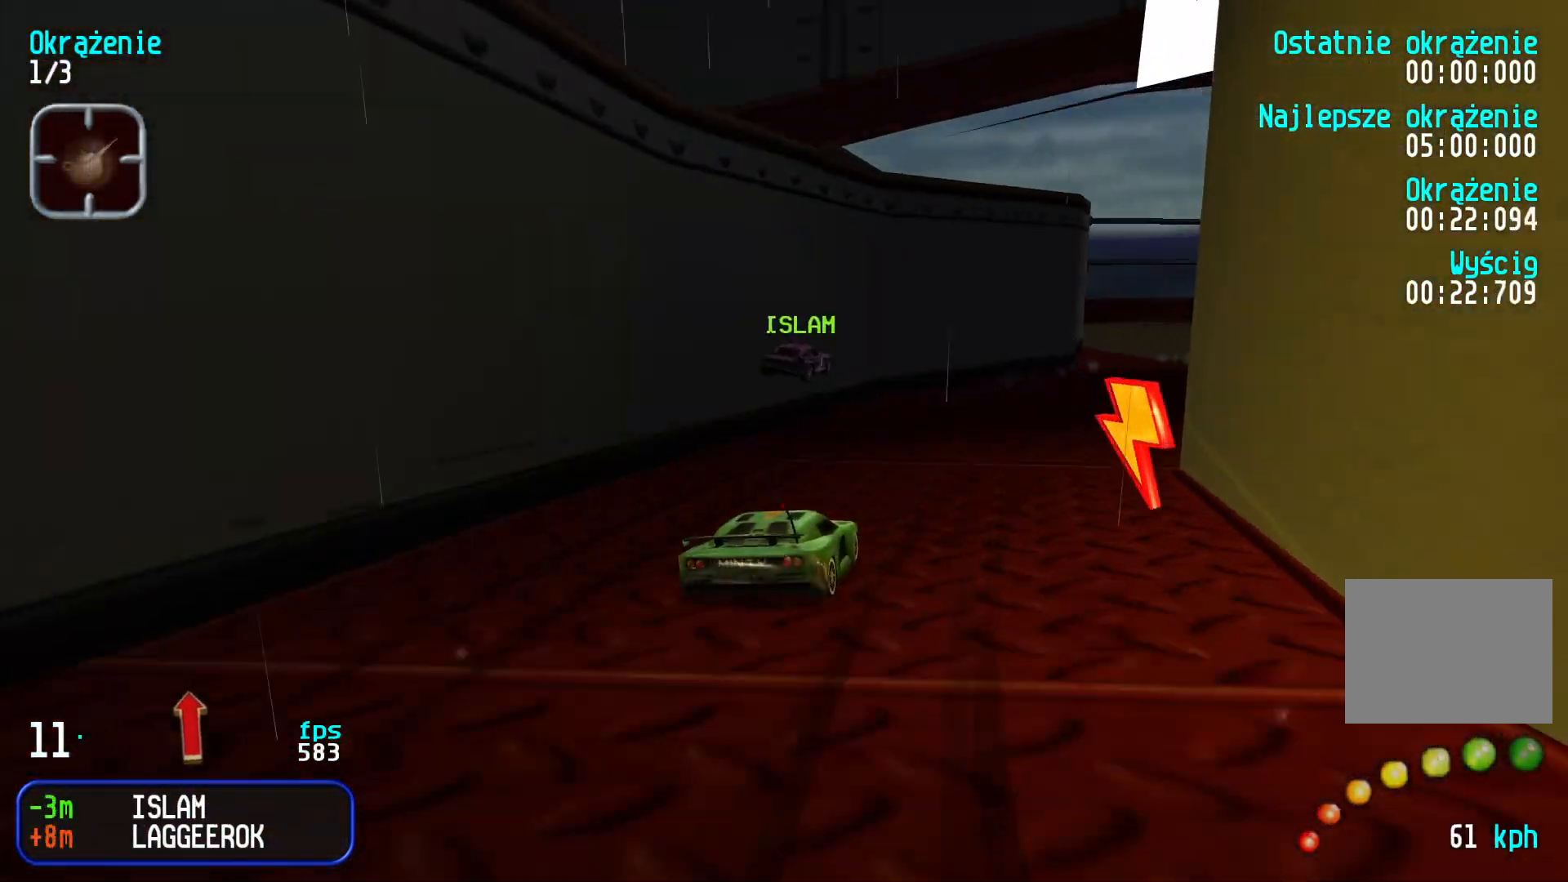
{"keys": ["right", "up"], "events": [[17, "right", "up"], [67, "right", "down"], [200, "right", "up"], [284, "right", "down"], [384, "right", "up"], [450, "right", "down"]]}
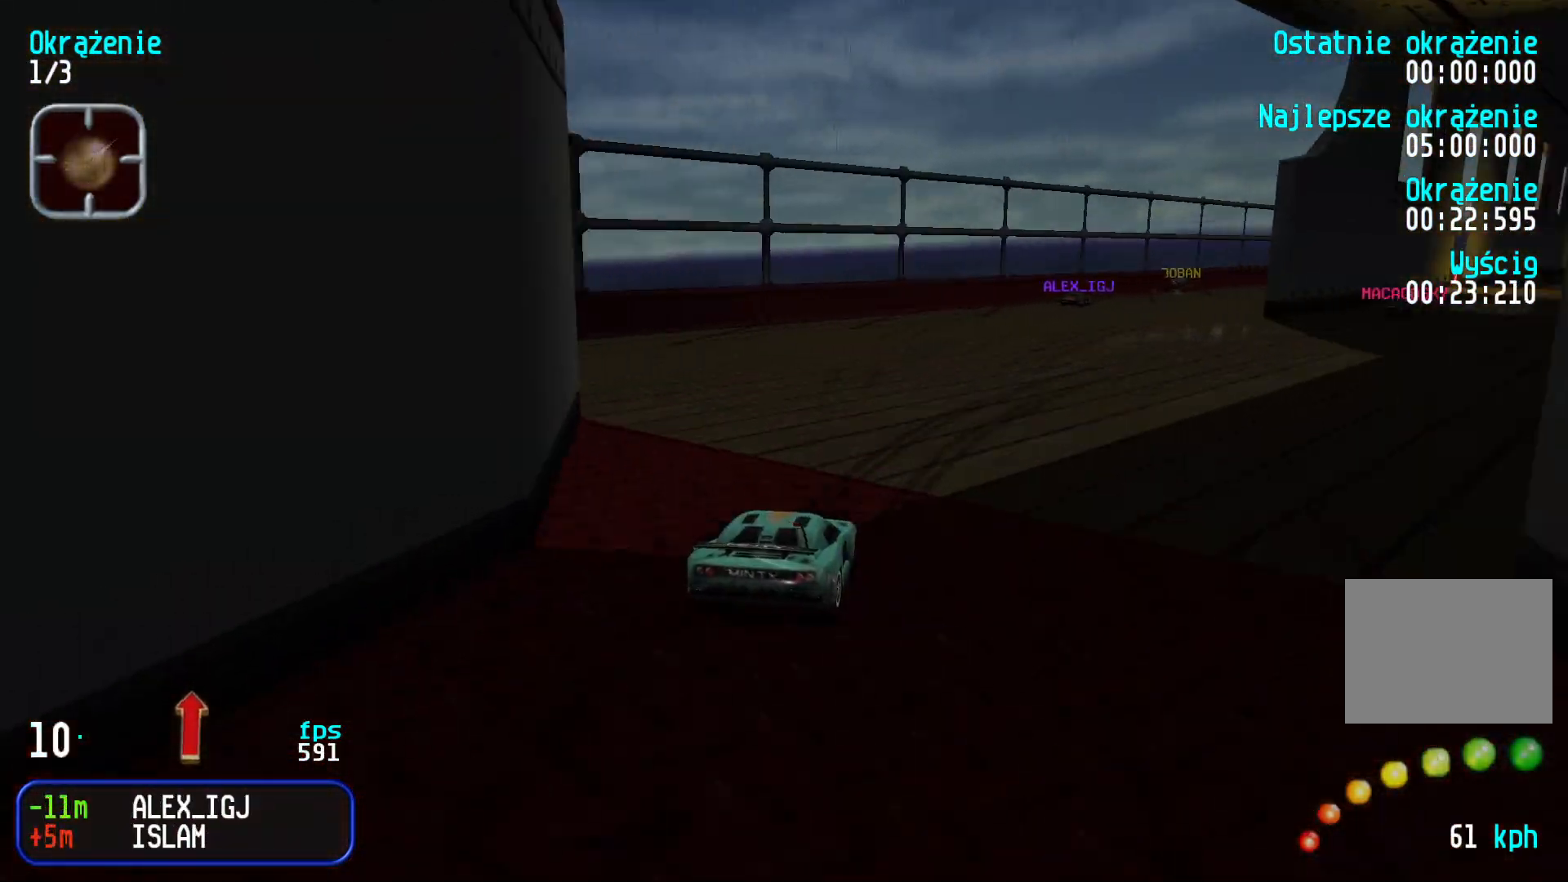
{"keys": ["right", "up"], "events": [[67, "right", "up"], [117, "right", "down"], [234, "right", "up"], [284, "right", "down"], [417, "right", "up"], [450, "right", "down"]]}
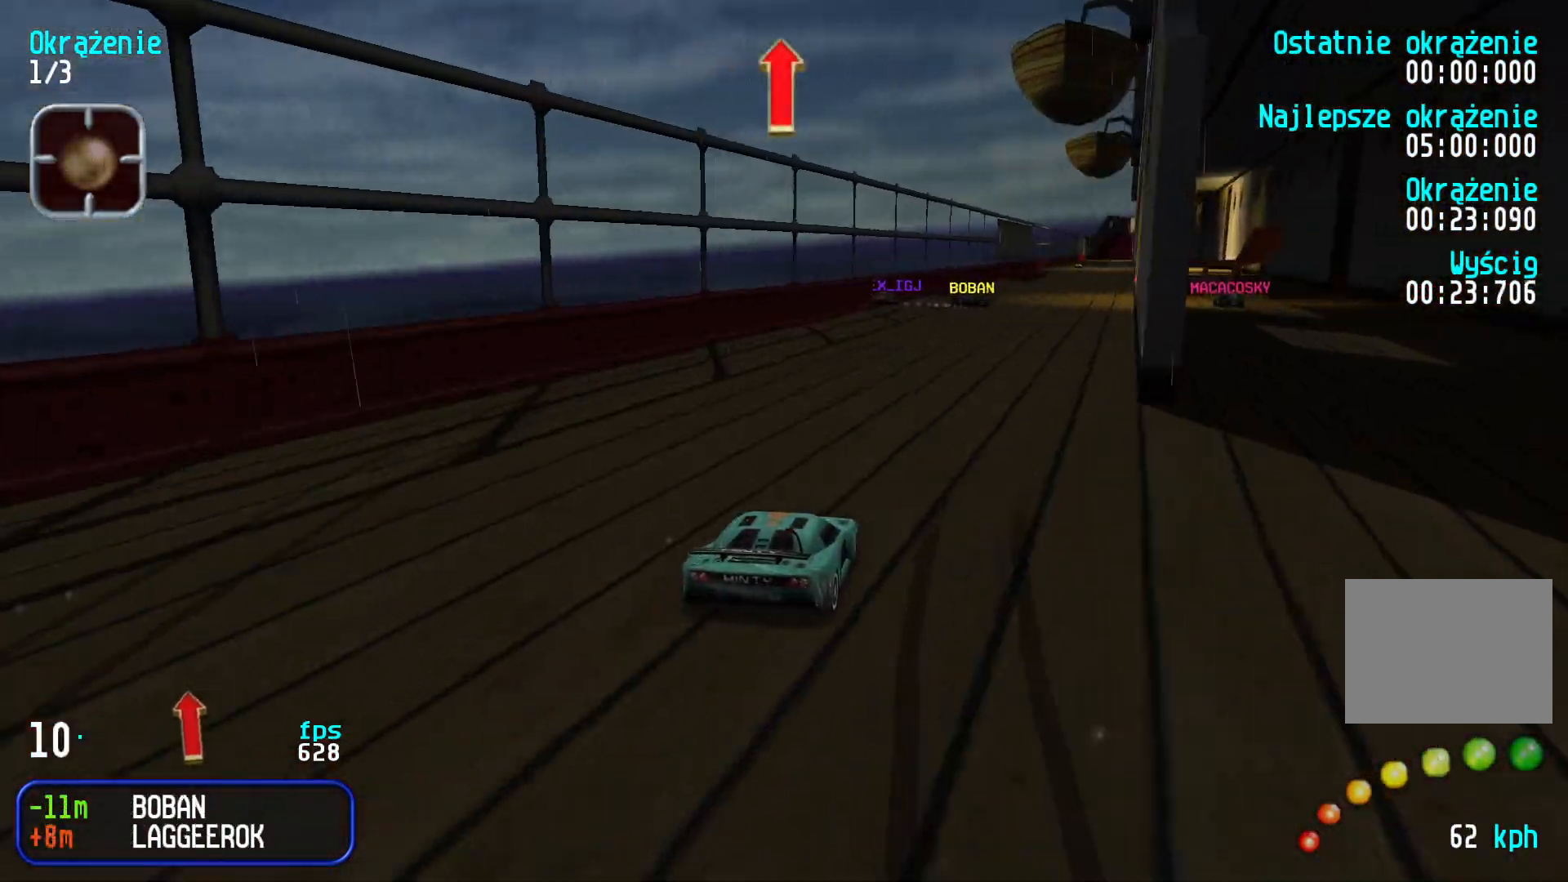
{"keys": ["up"], "events": [[84, "right", "up"], [150, "left", "down"], [234, "left", "up"], [317, "right", "down"], [434, "right", "up"]]}
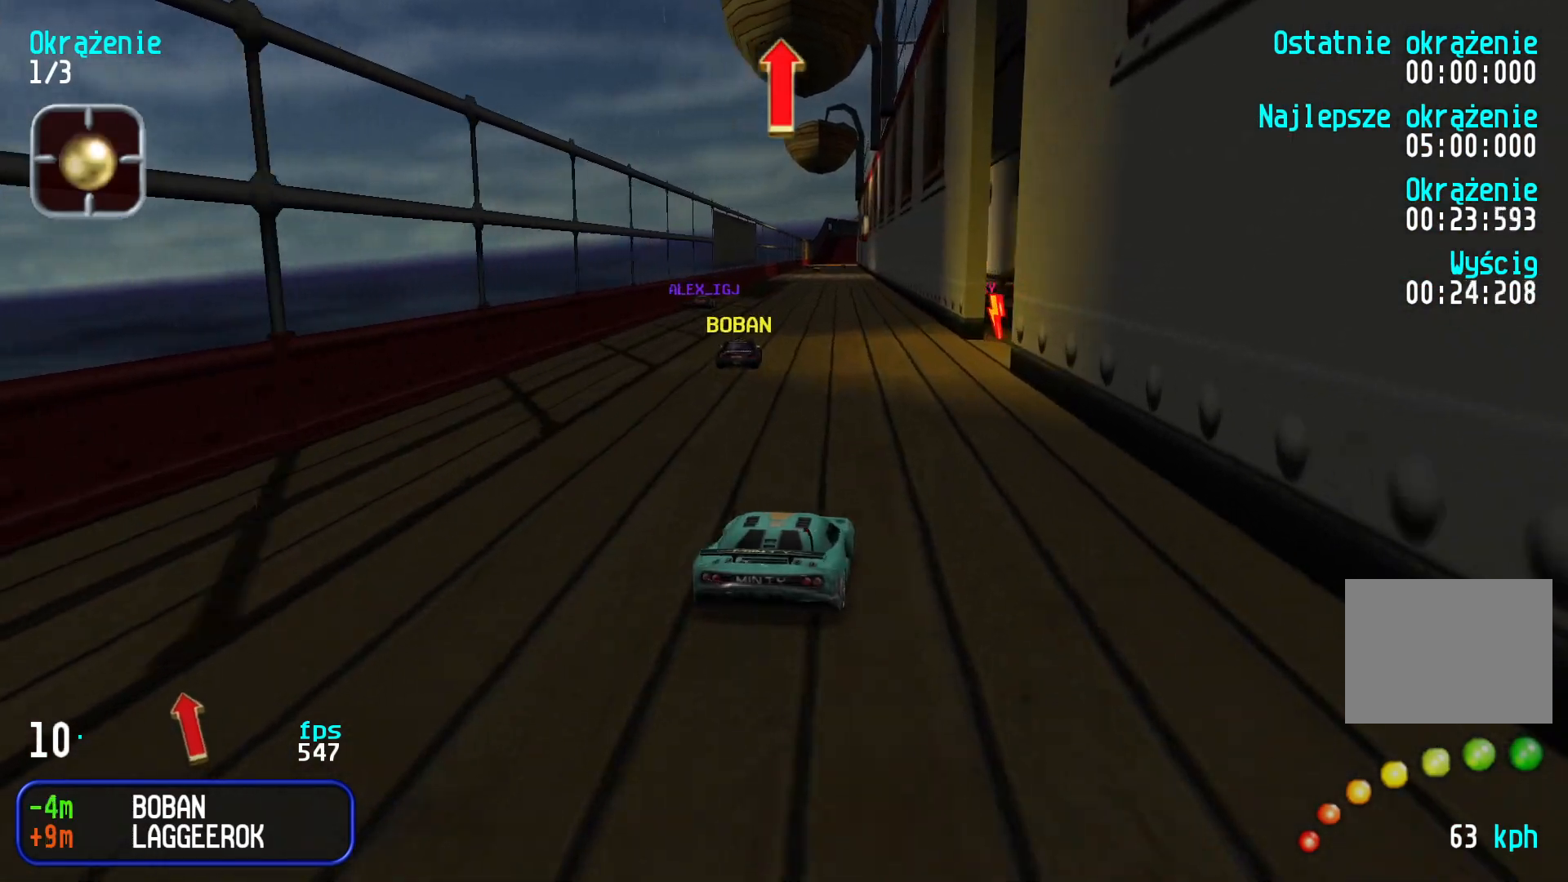
{"keys": ["up"], "events": [[167, "left", "down"], [267, "left", "up"], [334, "left", "down"], [417, "left", "up"]]}
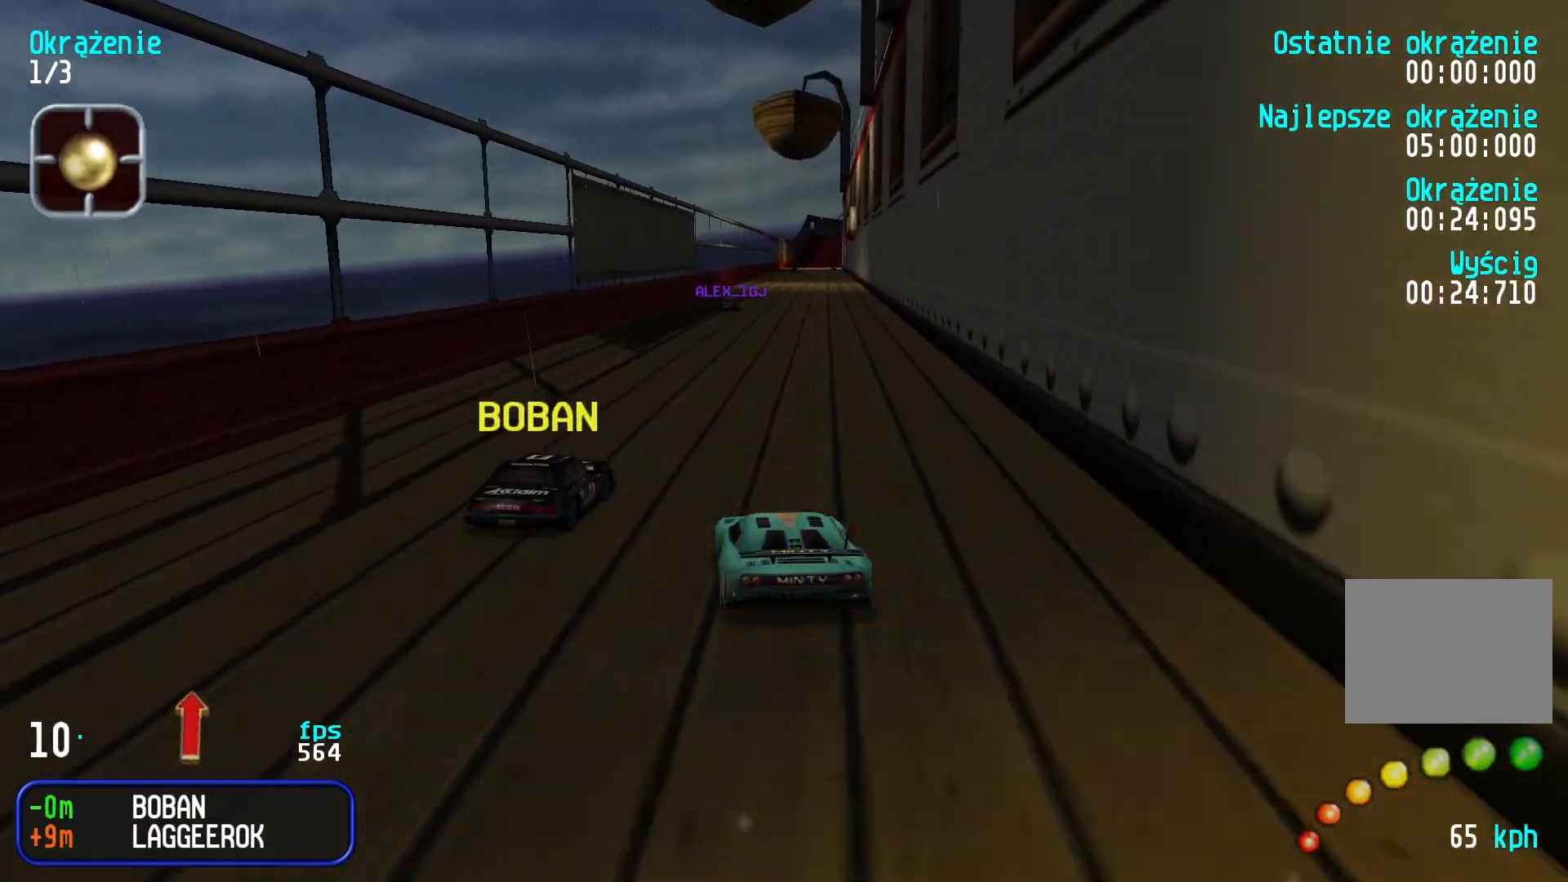
{"keys": ["left", "up"], "events": [[50, "right", "down"], [150, "right", "up"], [250, "left", "down"], [300, "left", "up"], [450, "left", "down"]]}
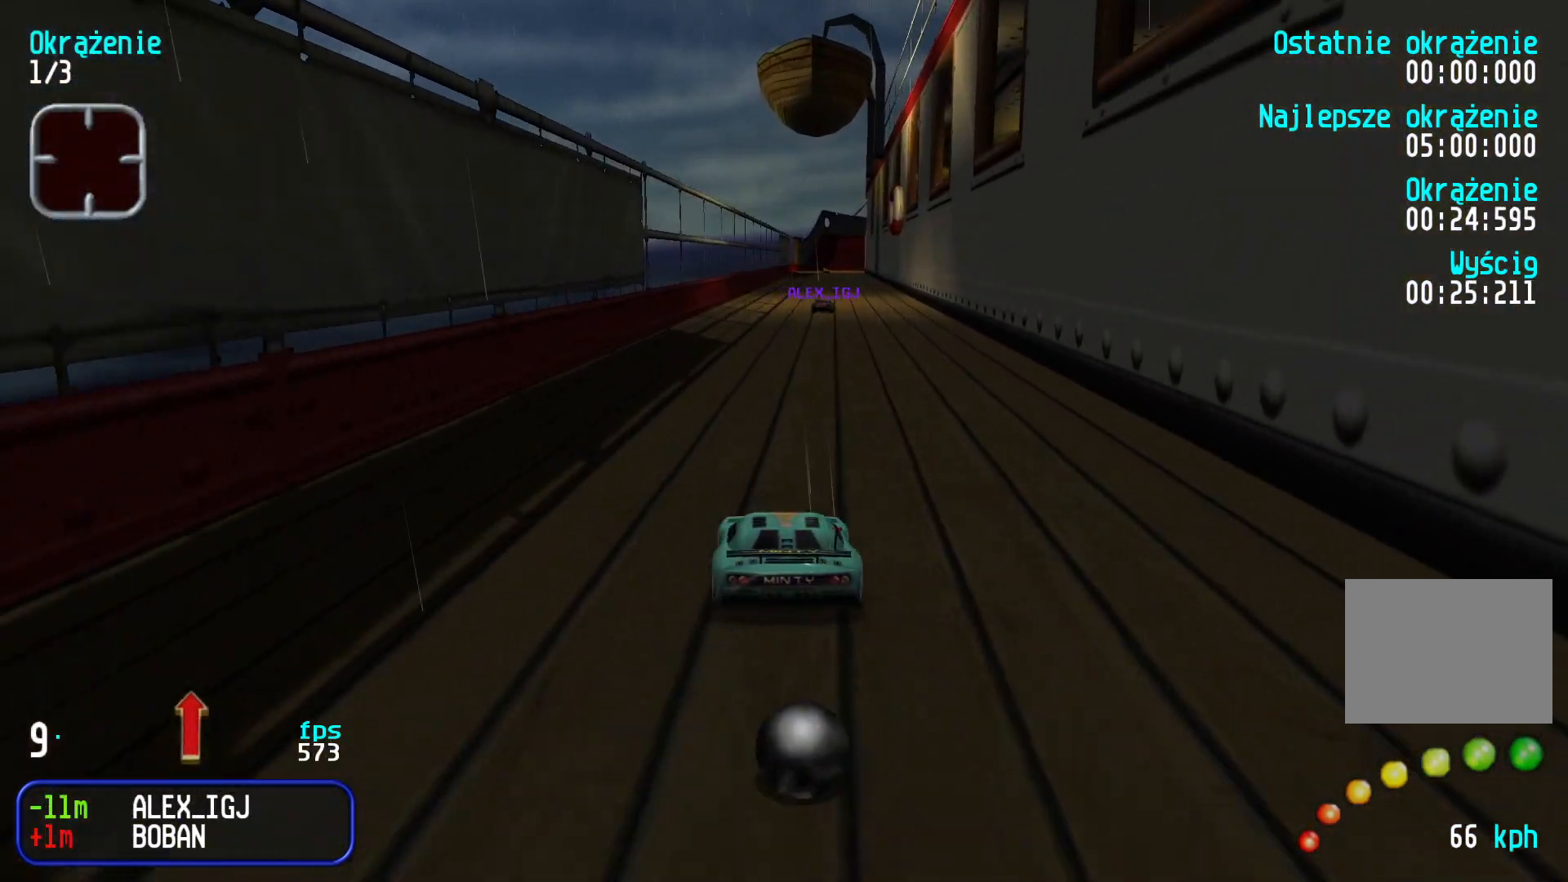
{"keys": ["up"], "events": [[17, "left", "up"], [150, "right", "down"], [234, "right", "up"], [450, "right", "down"], [500, "right", "up"]]}
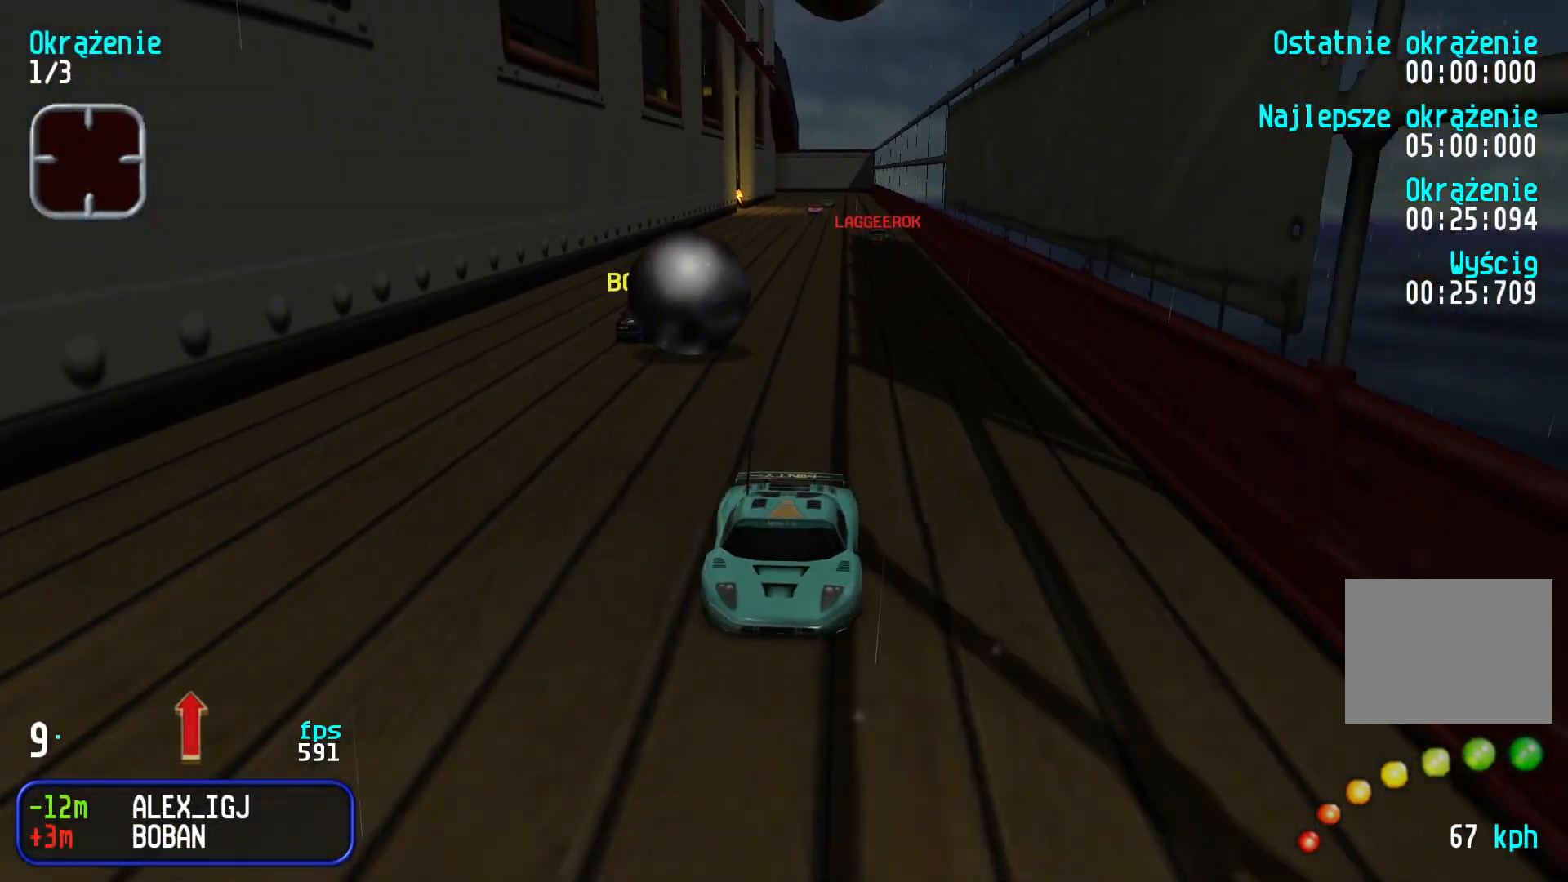
{"keys": ["up"], "events": []}
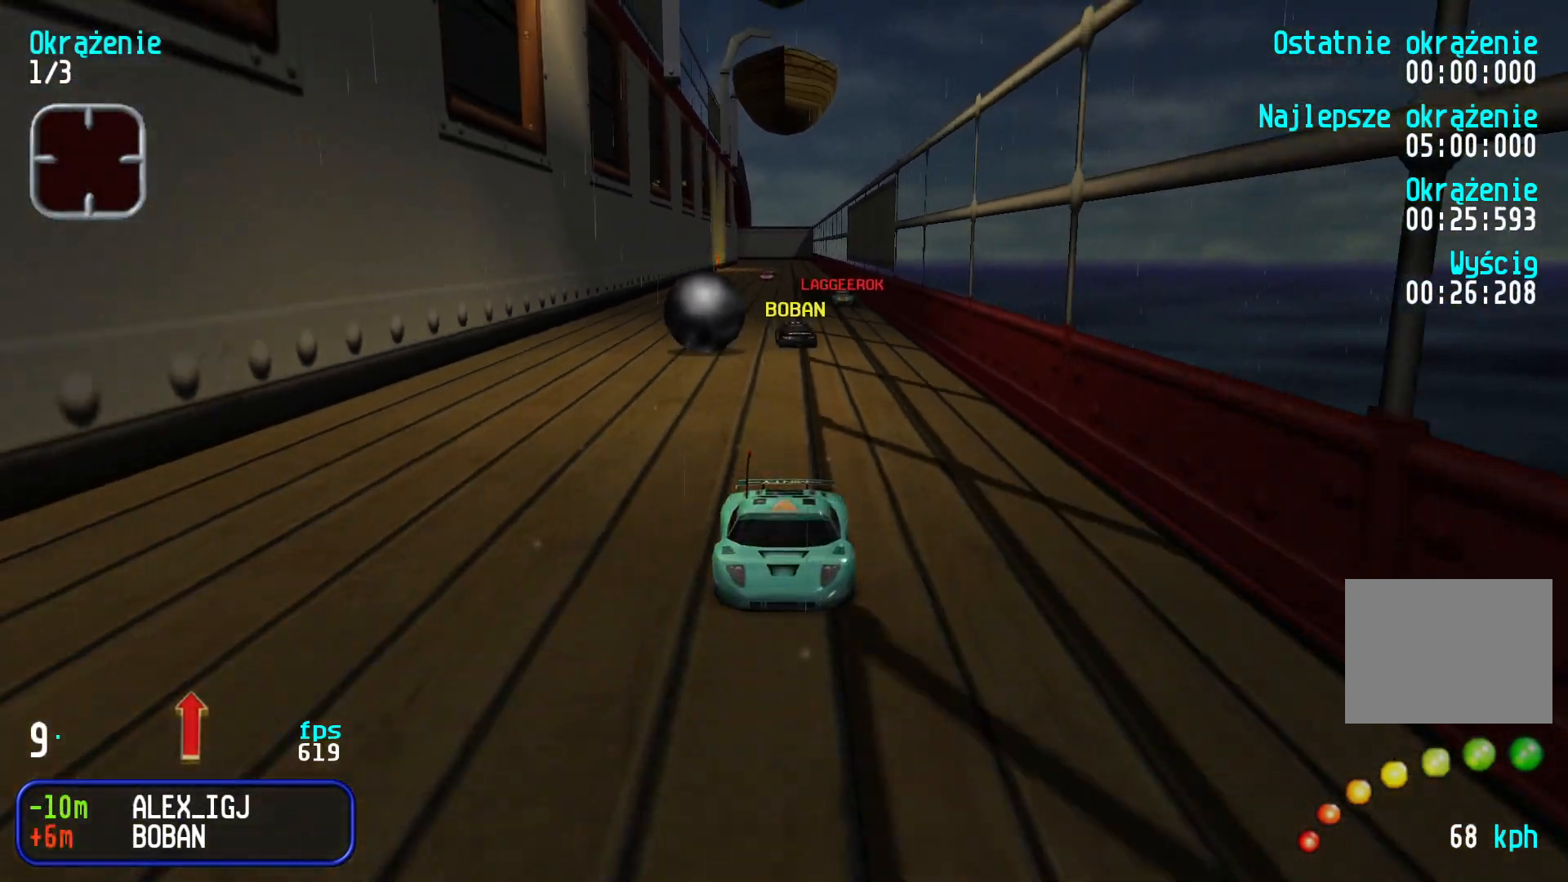
{"keys": ["up"], "events": []}
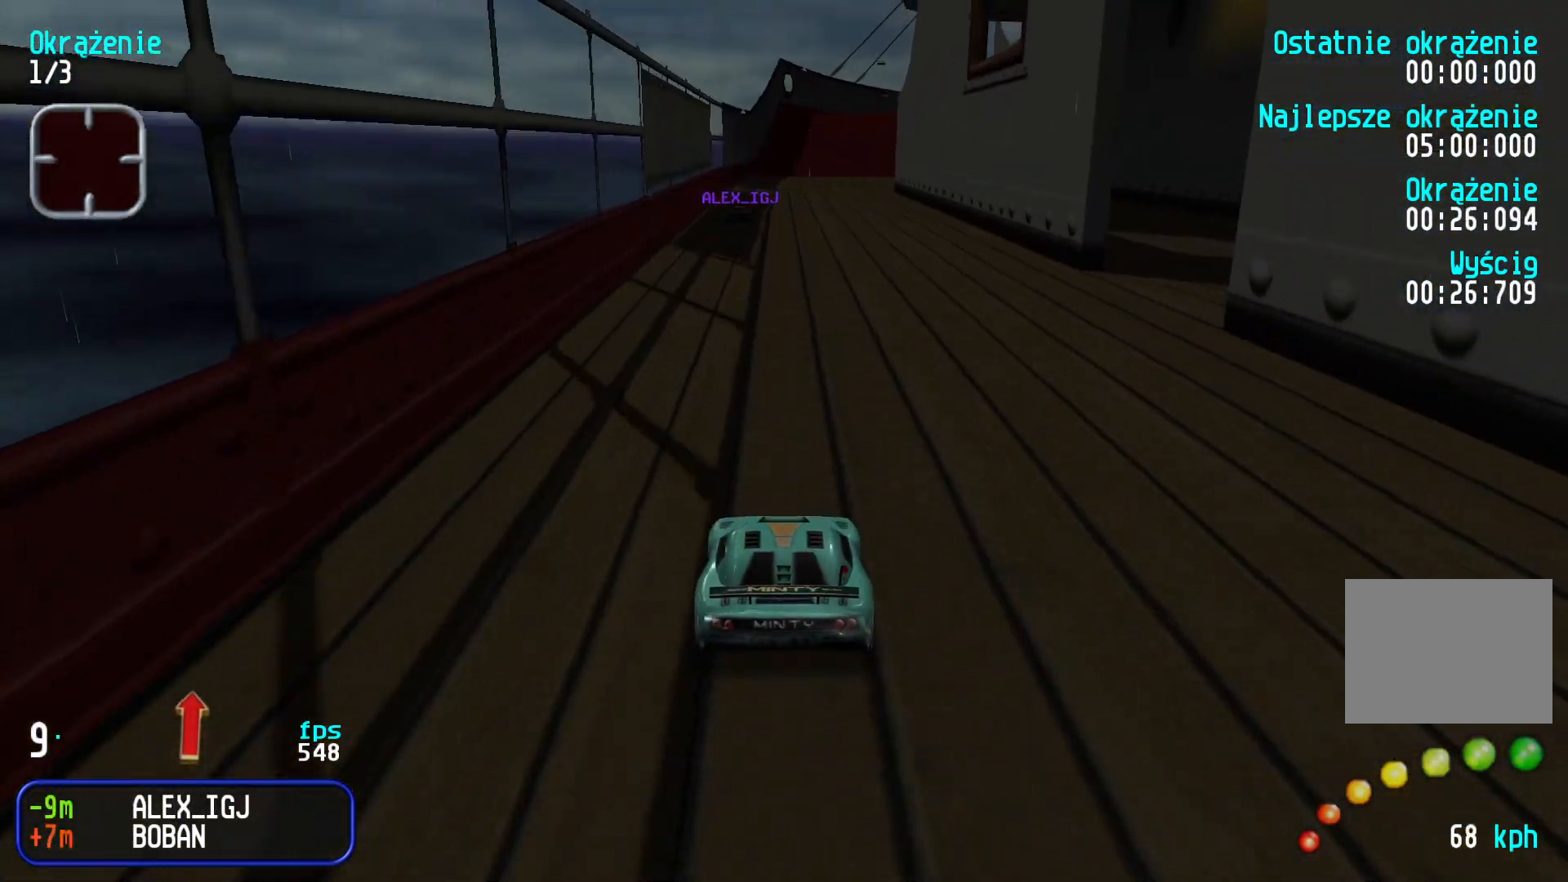
{"keys": ["up"], "events": [[217, "right", "down"], [250, "right", "up"]]}
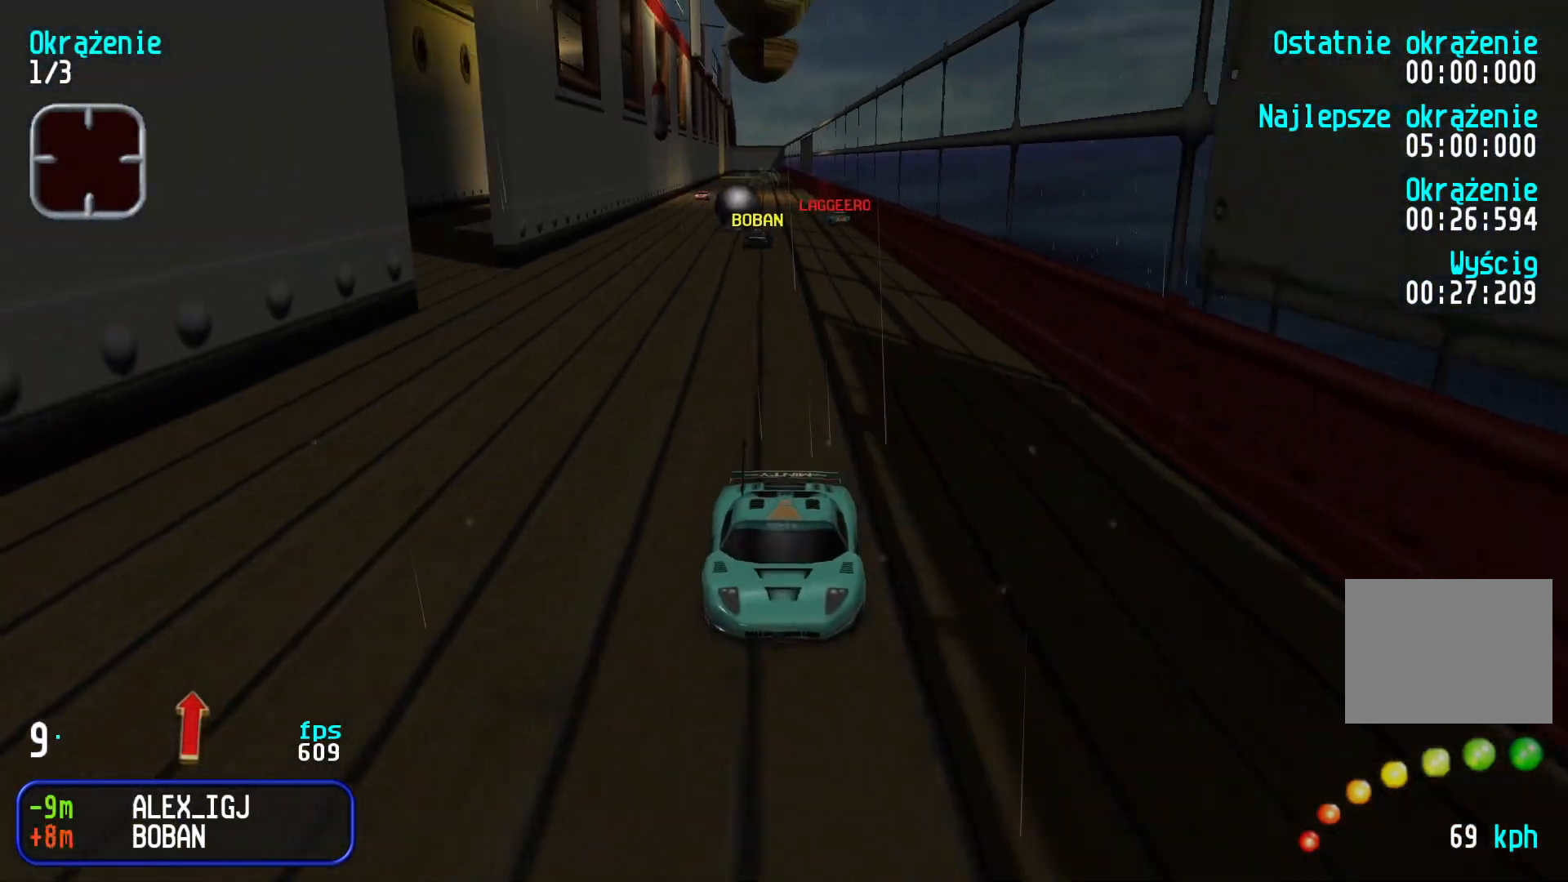
{"keys": ["up"], "events": [[134, "right", "down"], [200, "right", "up"]]}
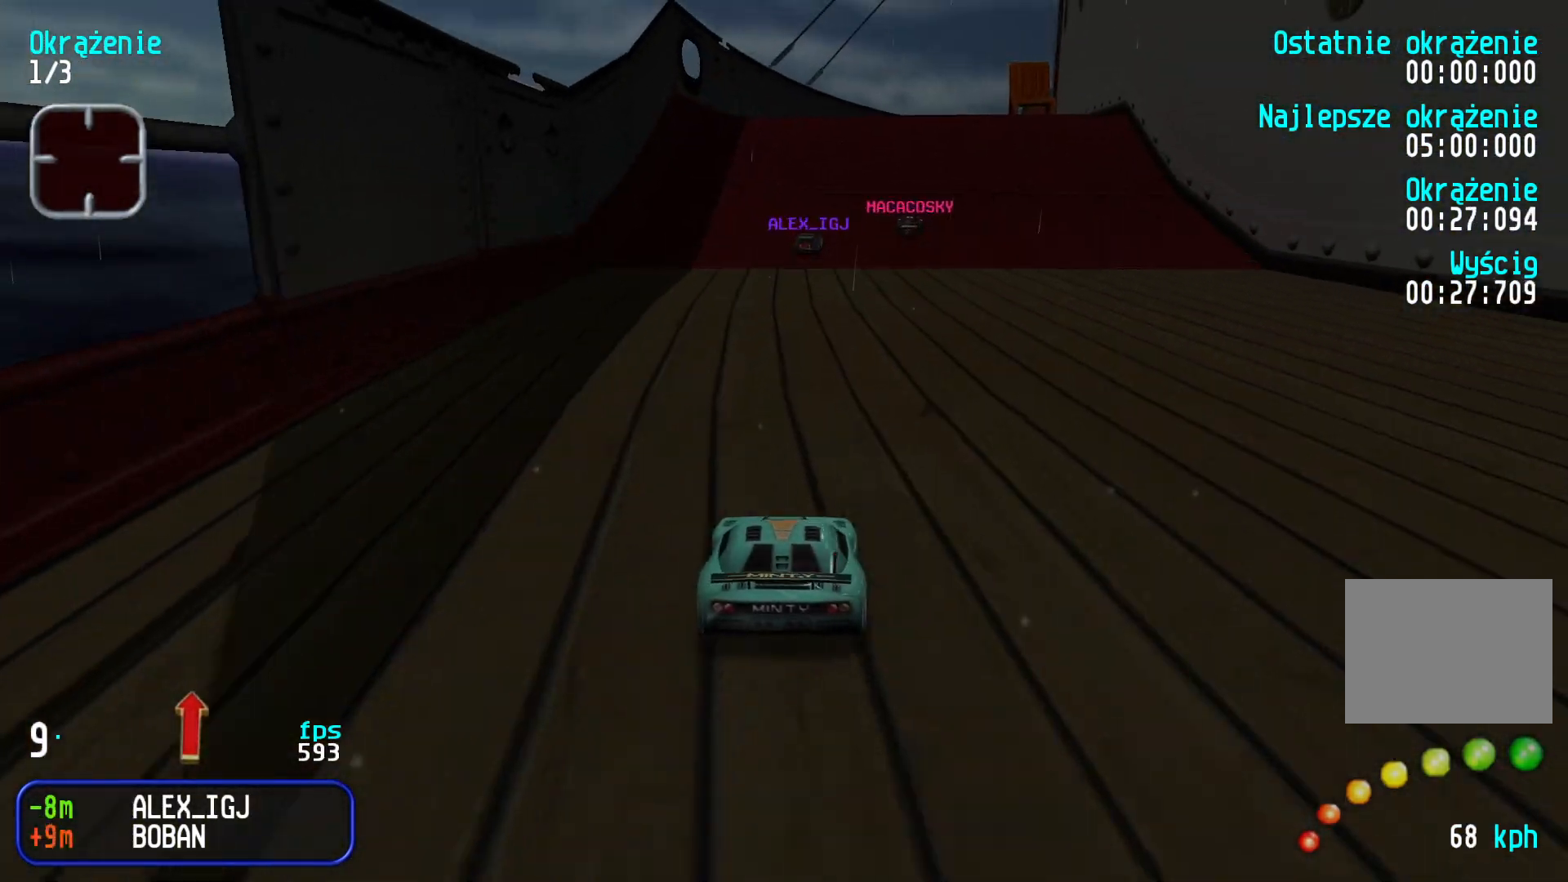
{"keys": ["right", "up"], "events": [[100, "right", "down"], [150, "right", "up"], [500, "right", "down"]]}
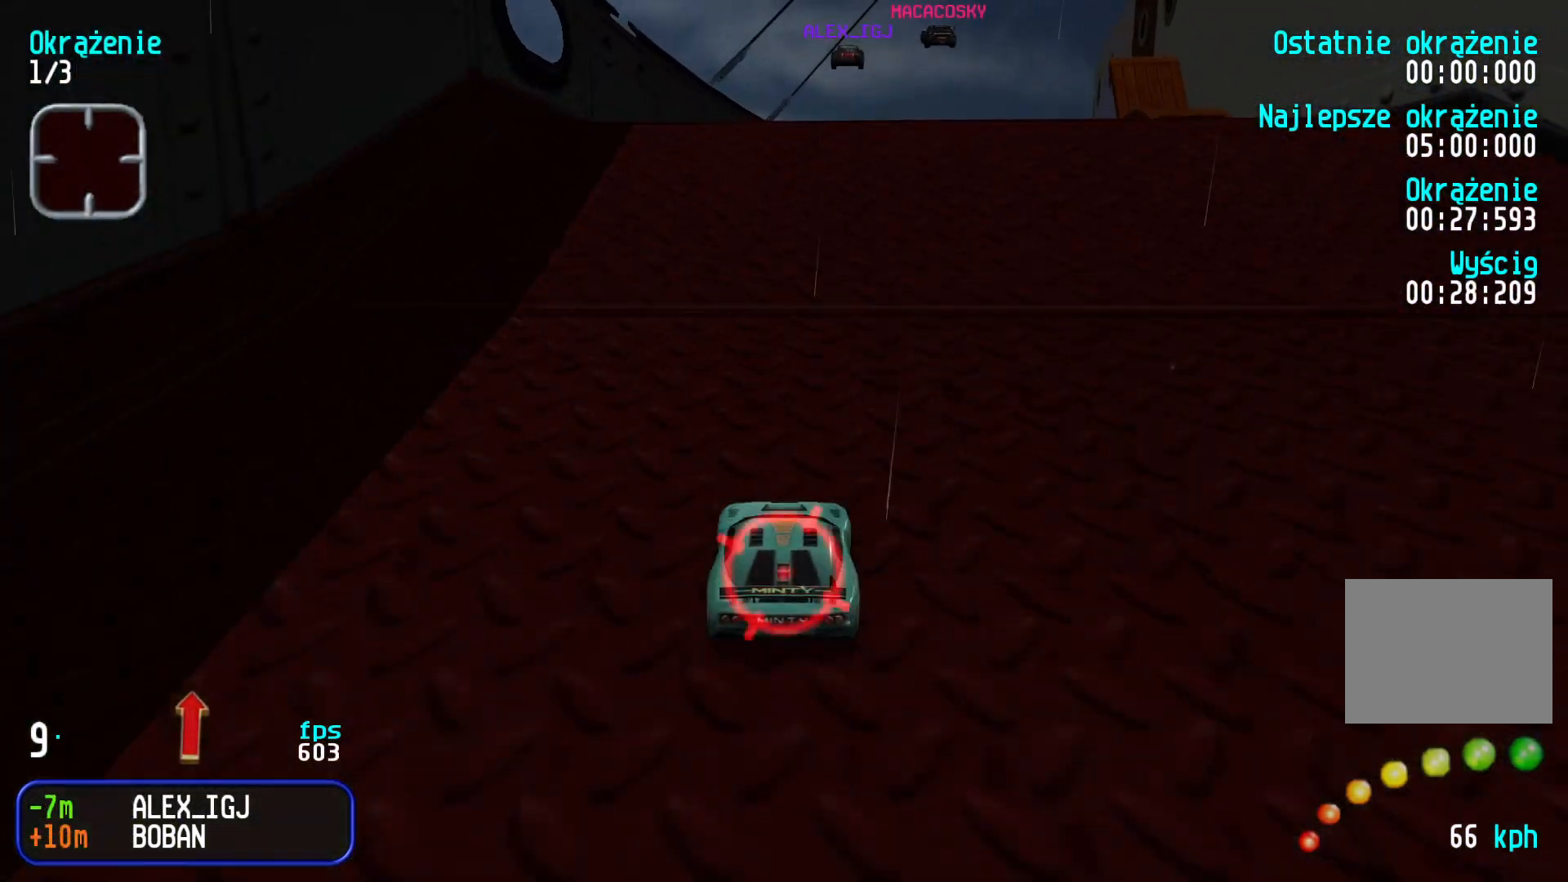
{"keys": [], "events": [[17, "right", "up"], [267, "up", "up"]]}
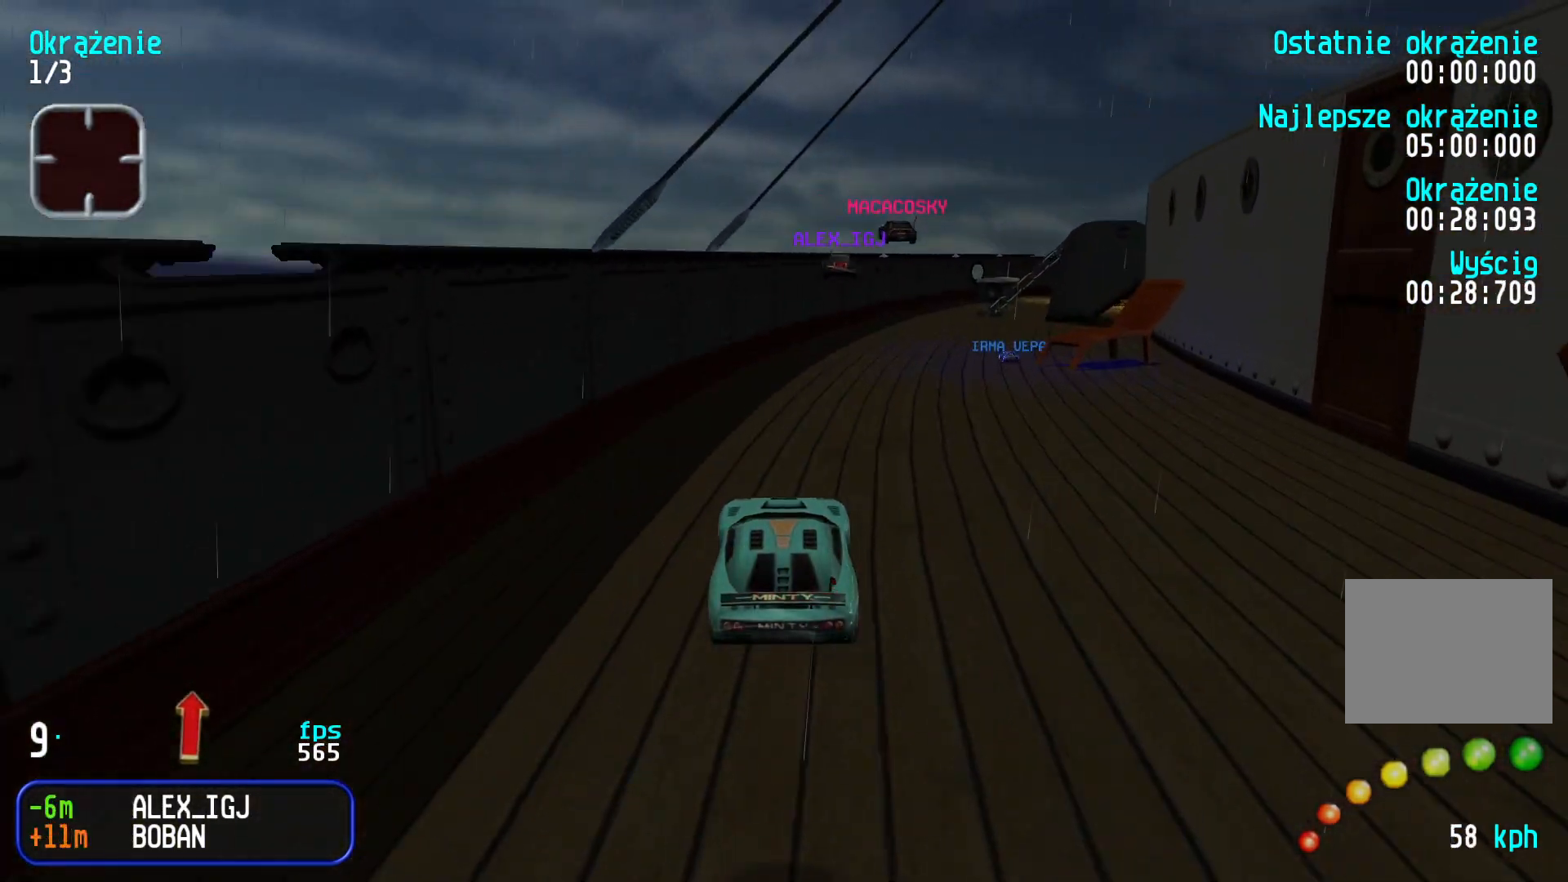
{"keys": ["up"], "events": [[350, "up", "down"]]}